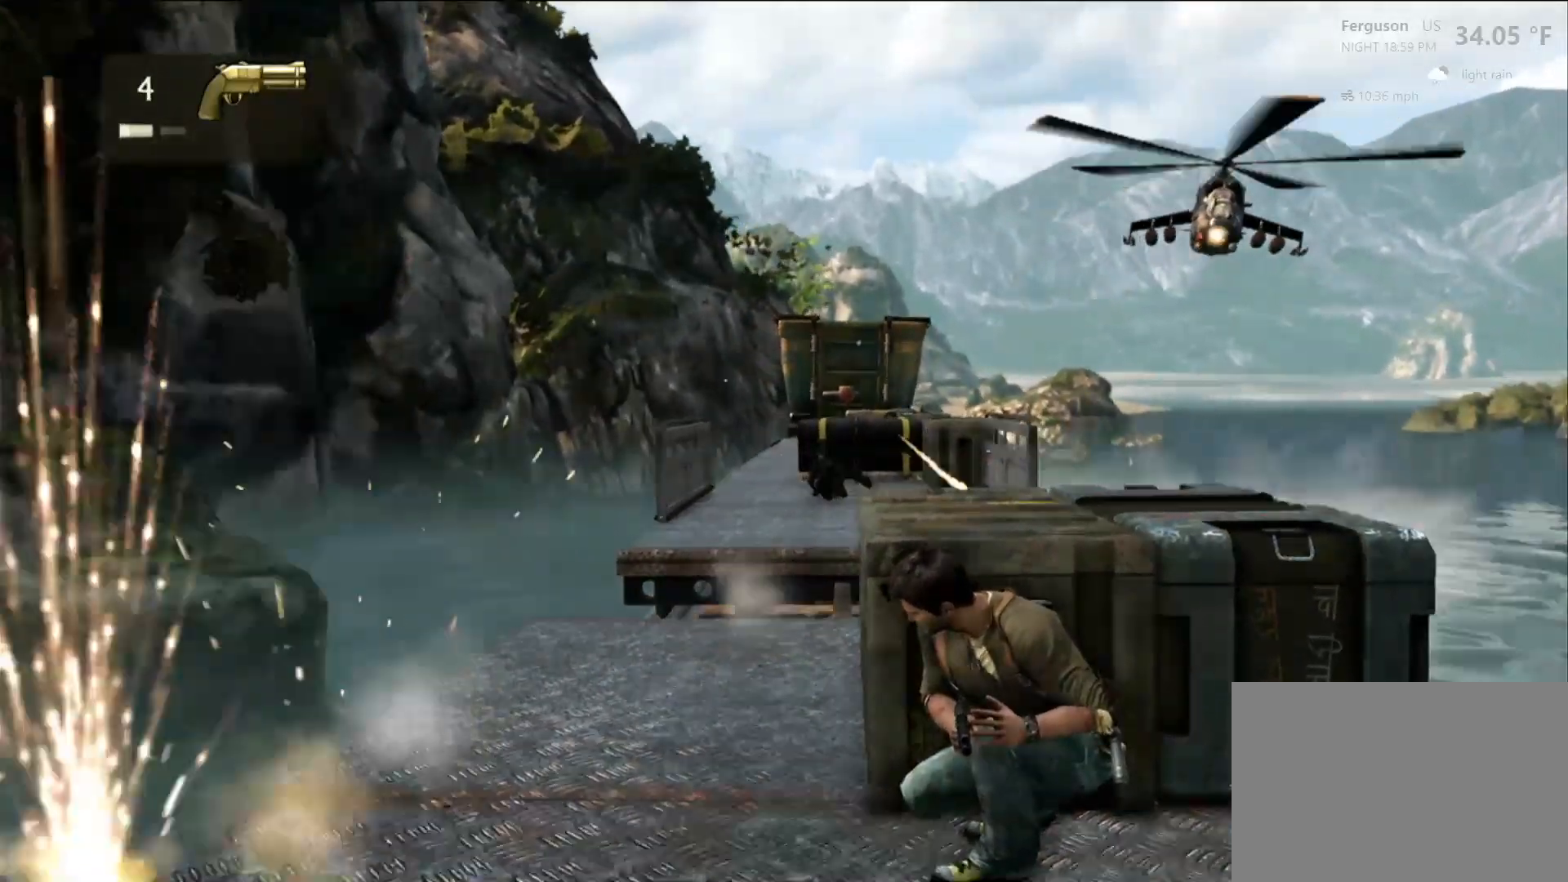
Gameplay with a controller (PlayStation layout); each line is a JSON object with the inputs held at the frame after it. "events" lists button and stick changes between this image and that frame as [ms after this image, input, new state], when the widget could be followed in between. Not read: R3.
{"buttons": [], "left_stick": "center", "right_stick": "center", "events": [[150, "right_stick", "down-right"], [333, "right_stick", "center"]]}
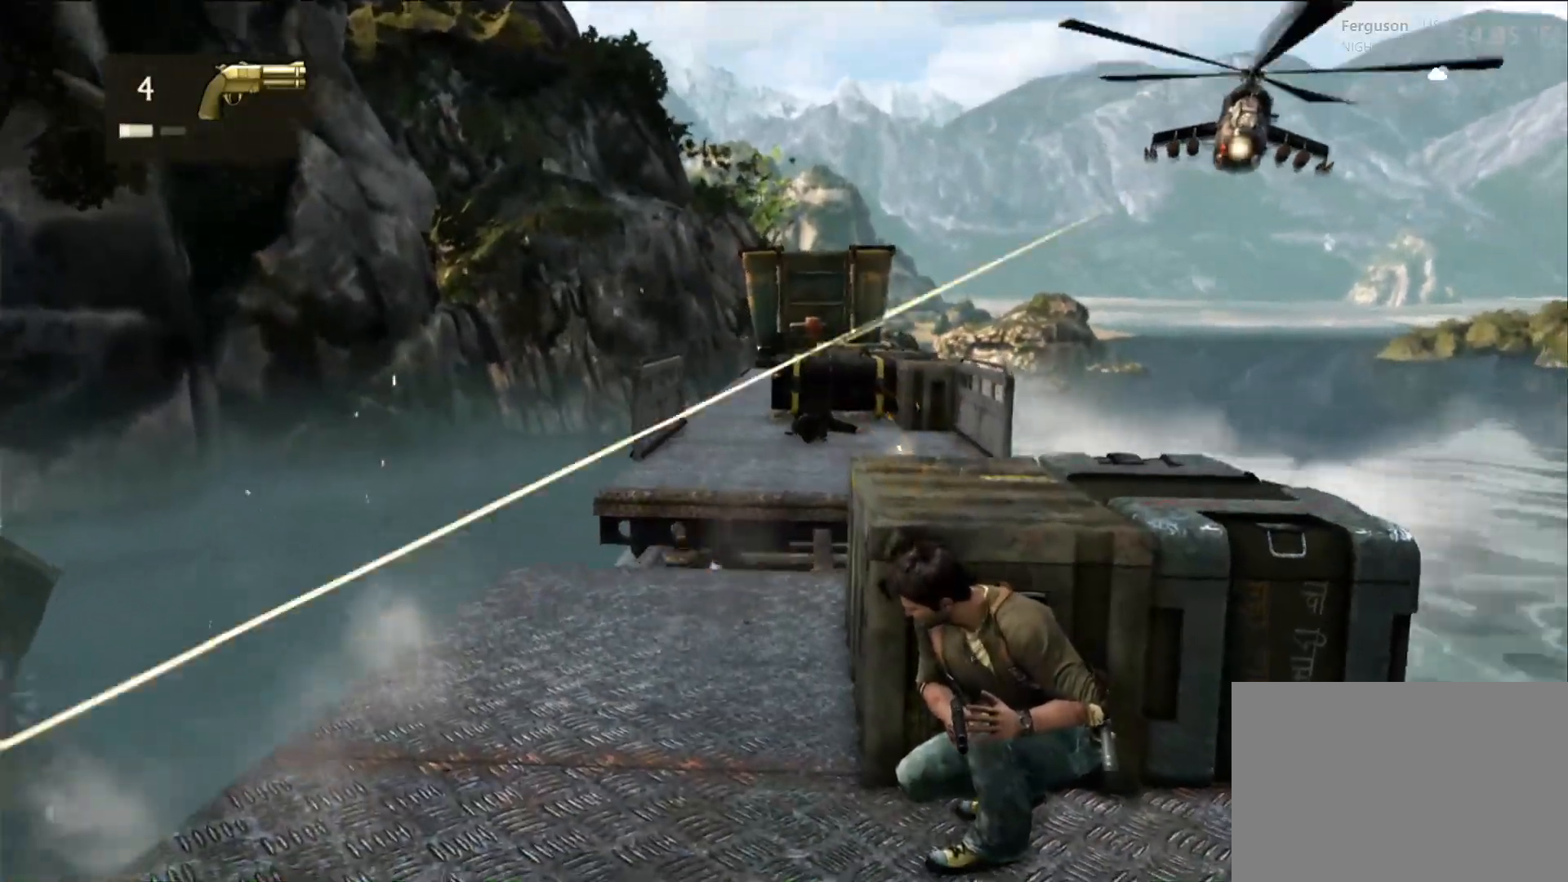
{"buttons": [], "left_stick": "center", "right_stick": "center", "events": []}
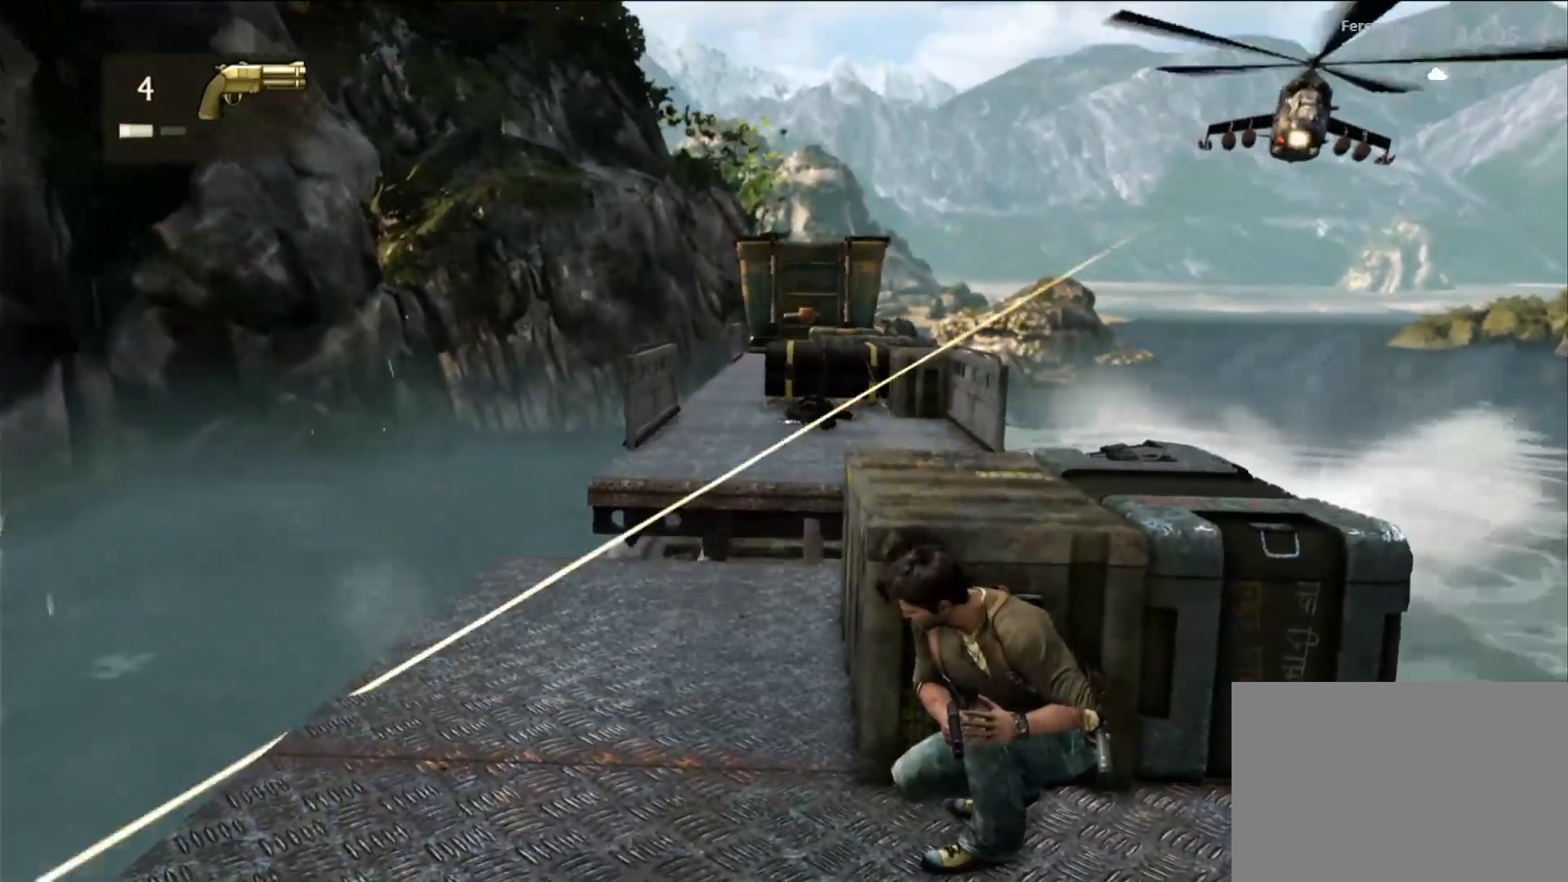
{"buttons": [], "left_stick": "center", "right_stick": "center", "events": []}
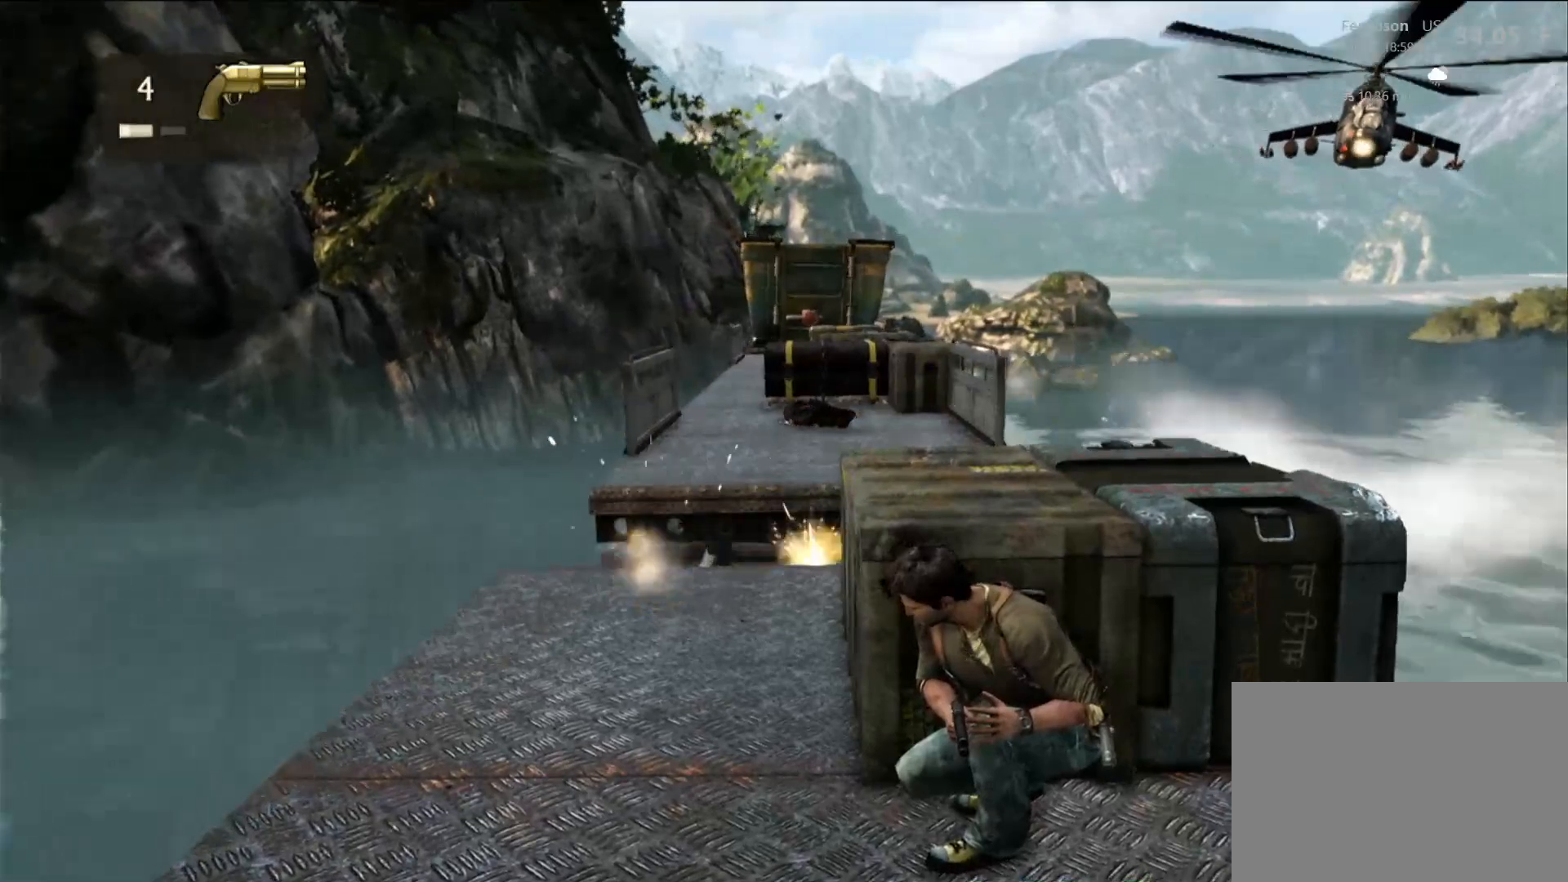
{"buttons": [], "left_stick": "center", "right_stick": "center", "events": []}
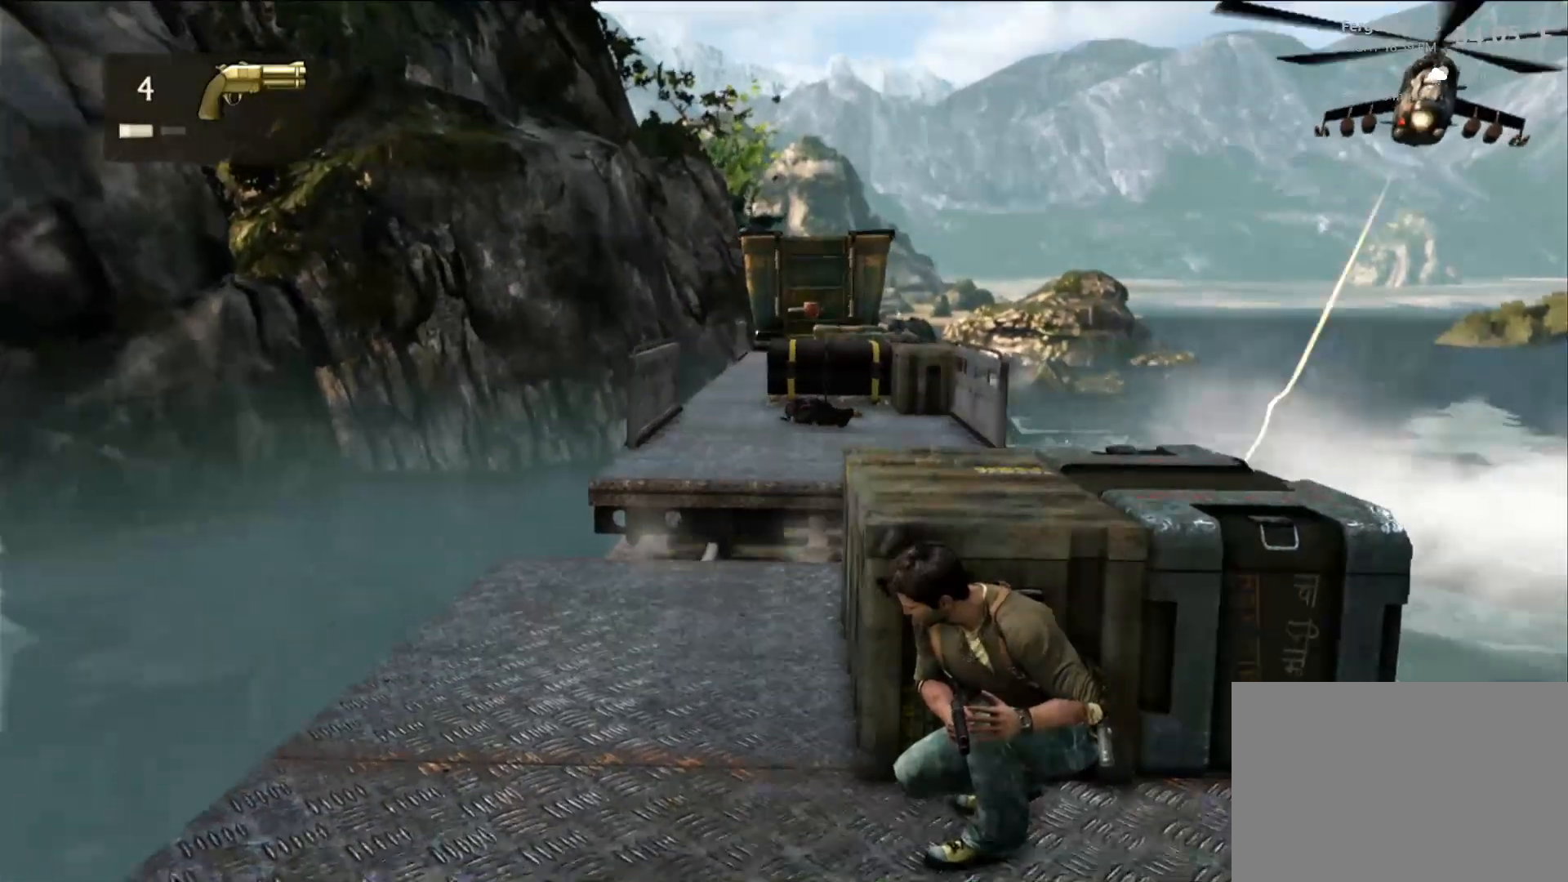
{"buttons": [], "left_stick": "center", "right_stick": "center", "events": []}
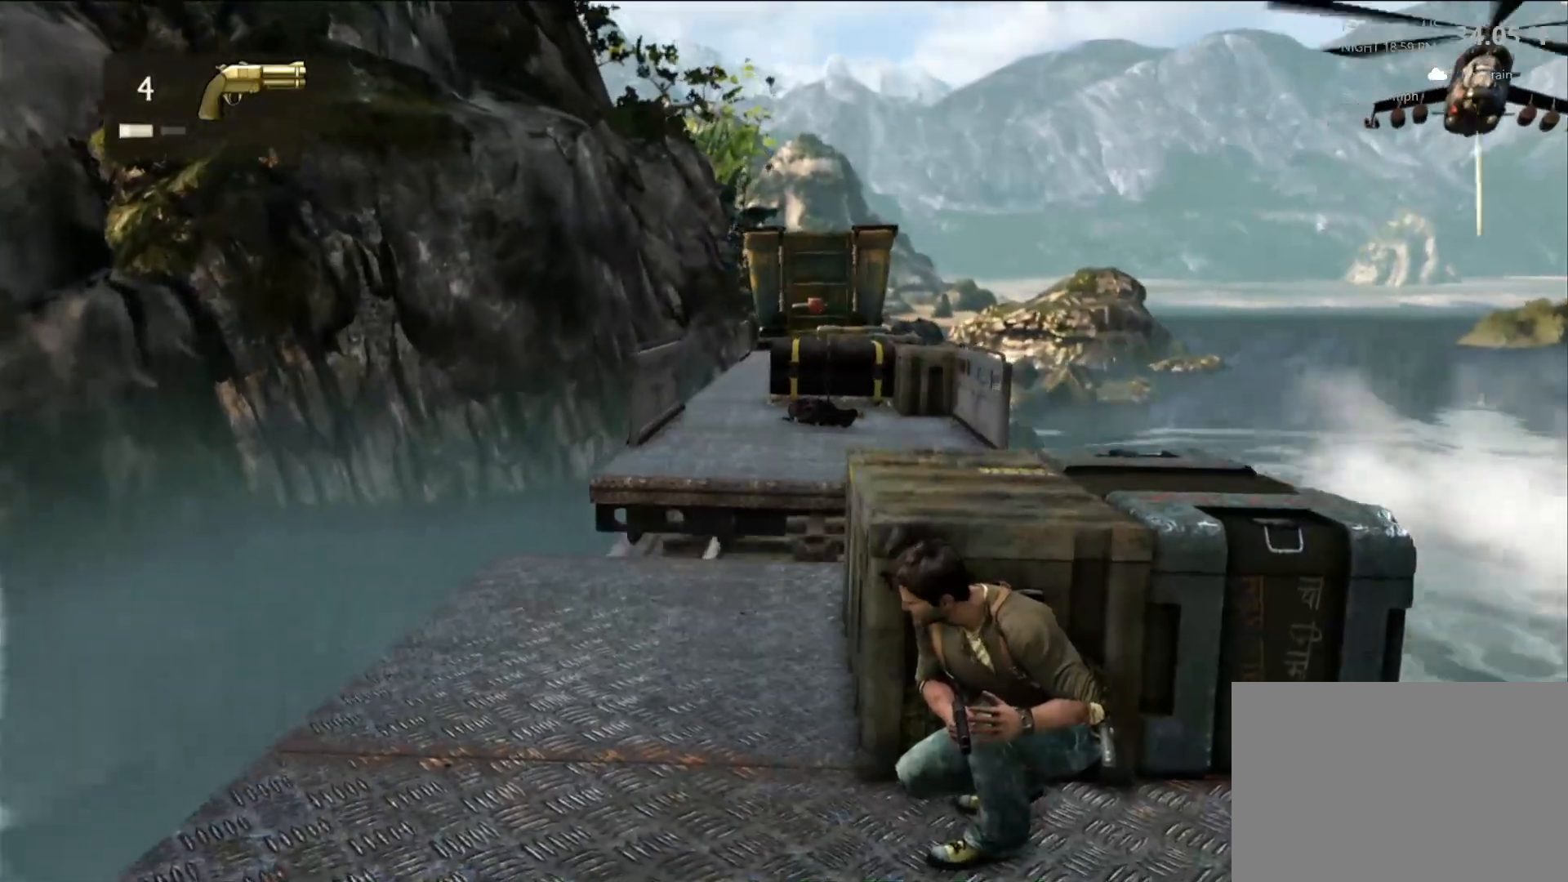
{"buttons": [], "left_stick": "center", "right_stick": "center", "events": []}
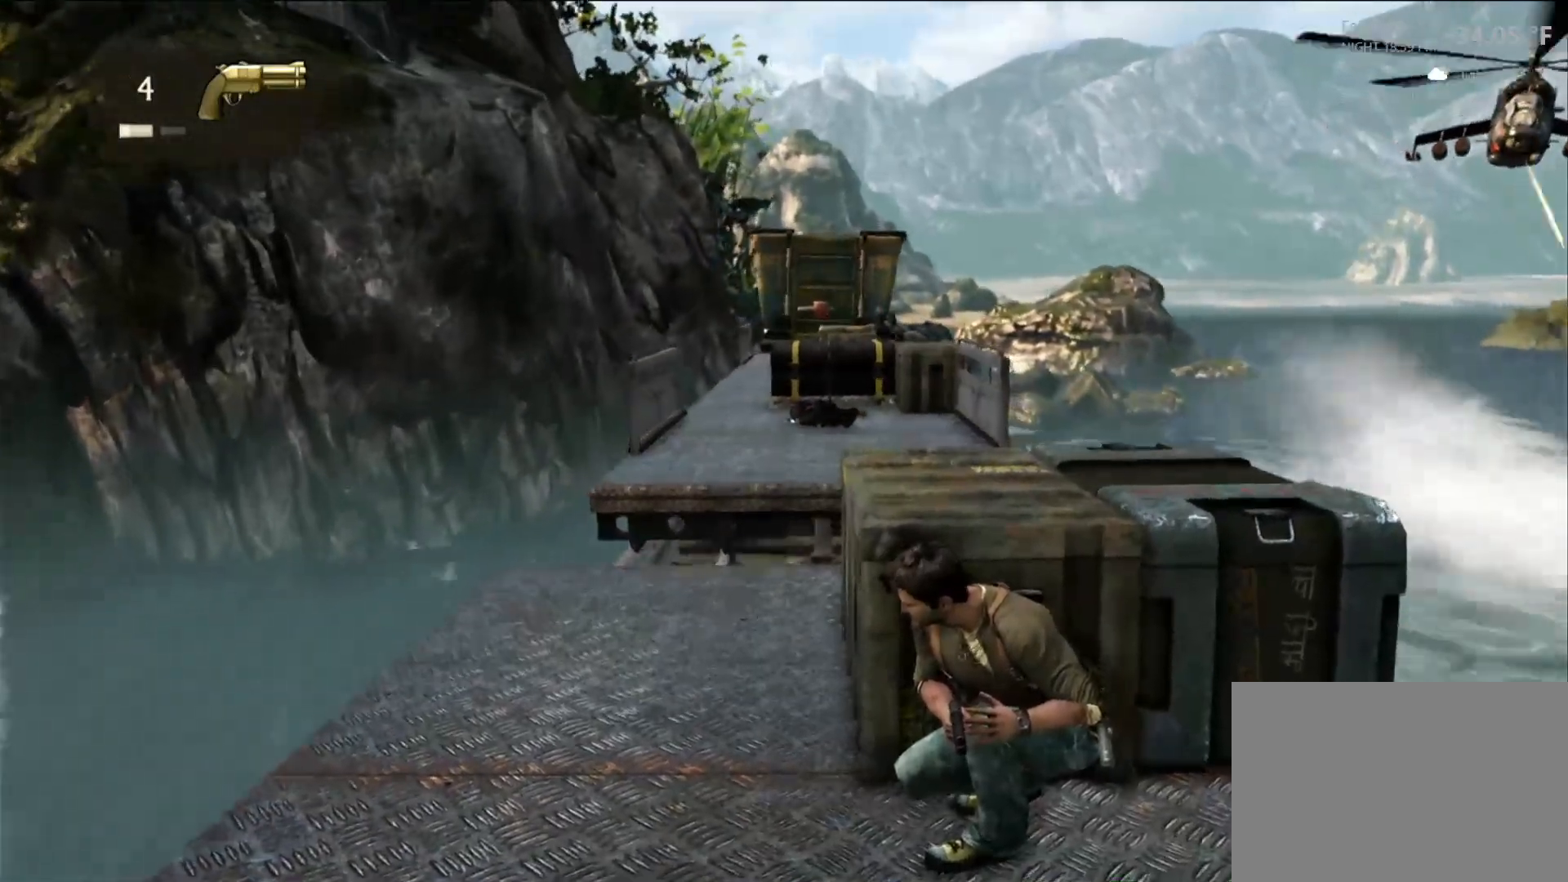
{"buttons": [], "left_stick": "center", "right_stick": "center", "events": []}
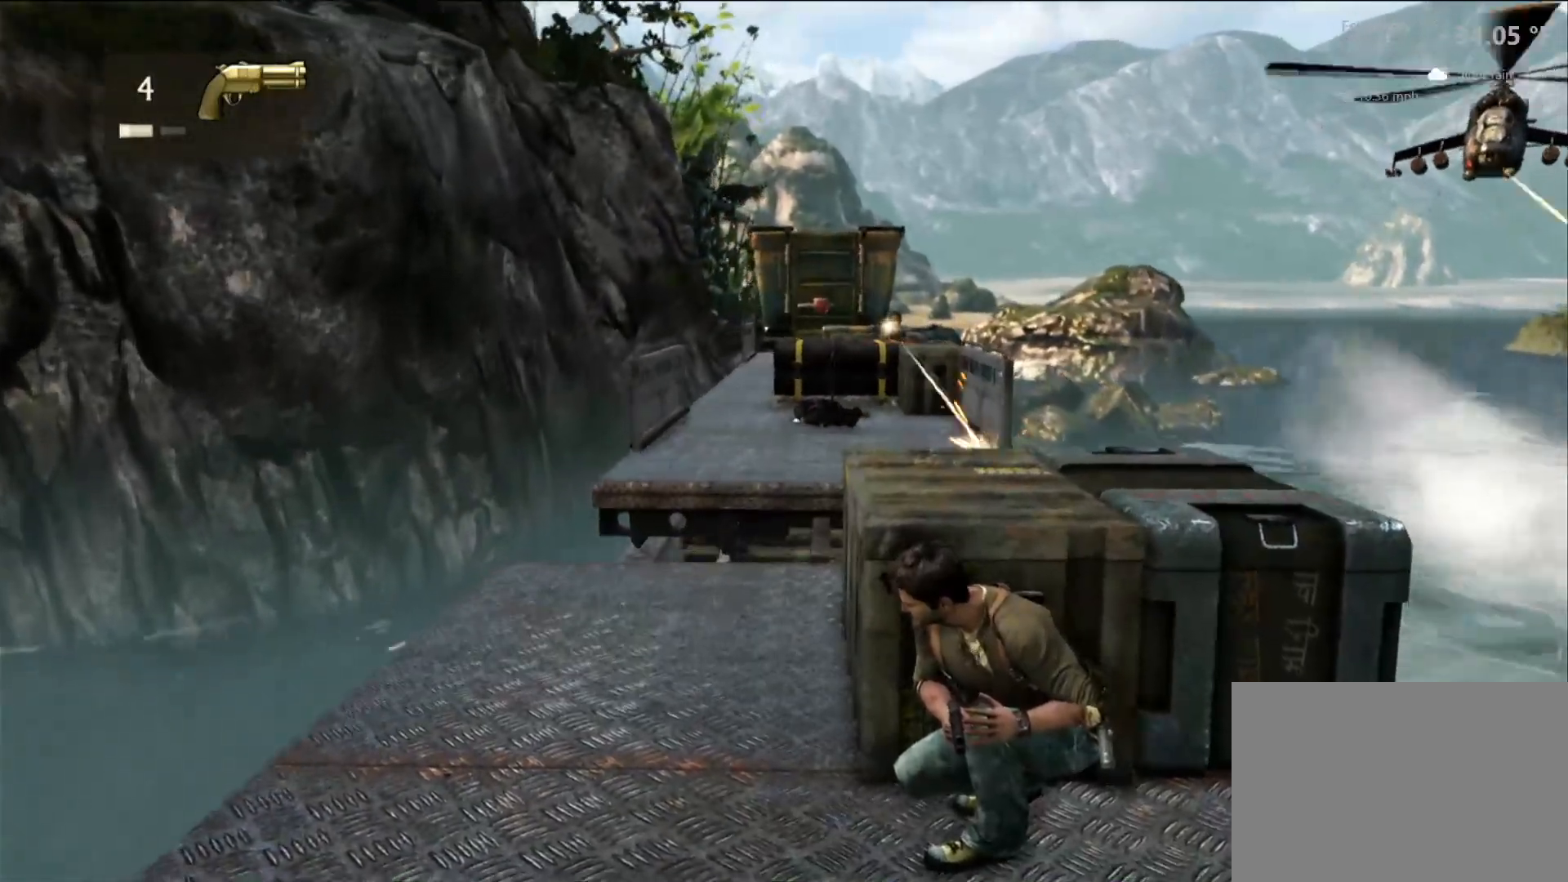
{"buttons": [], "left_stick": "center", "right_stick": "up", "events": [[183, "right_stick", "right"], [367, "right_stick", "center"], [483, "right_stick", "up"]]}
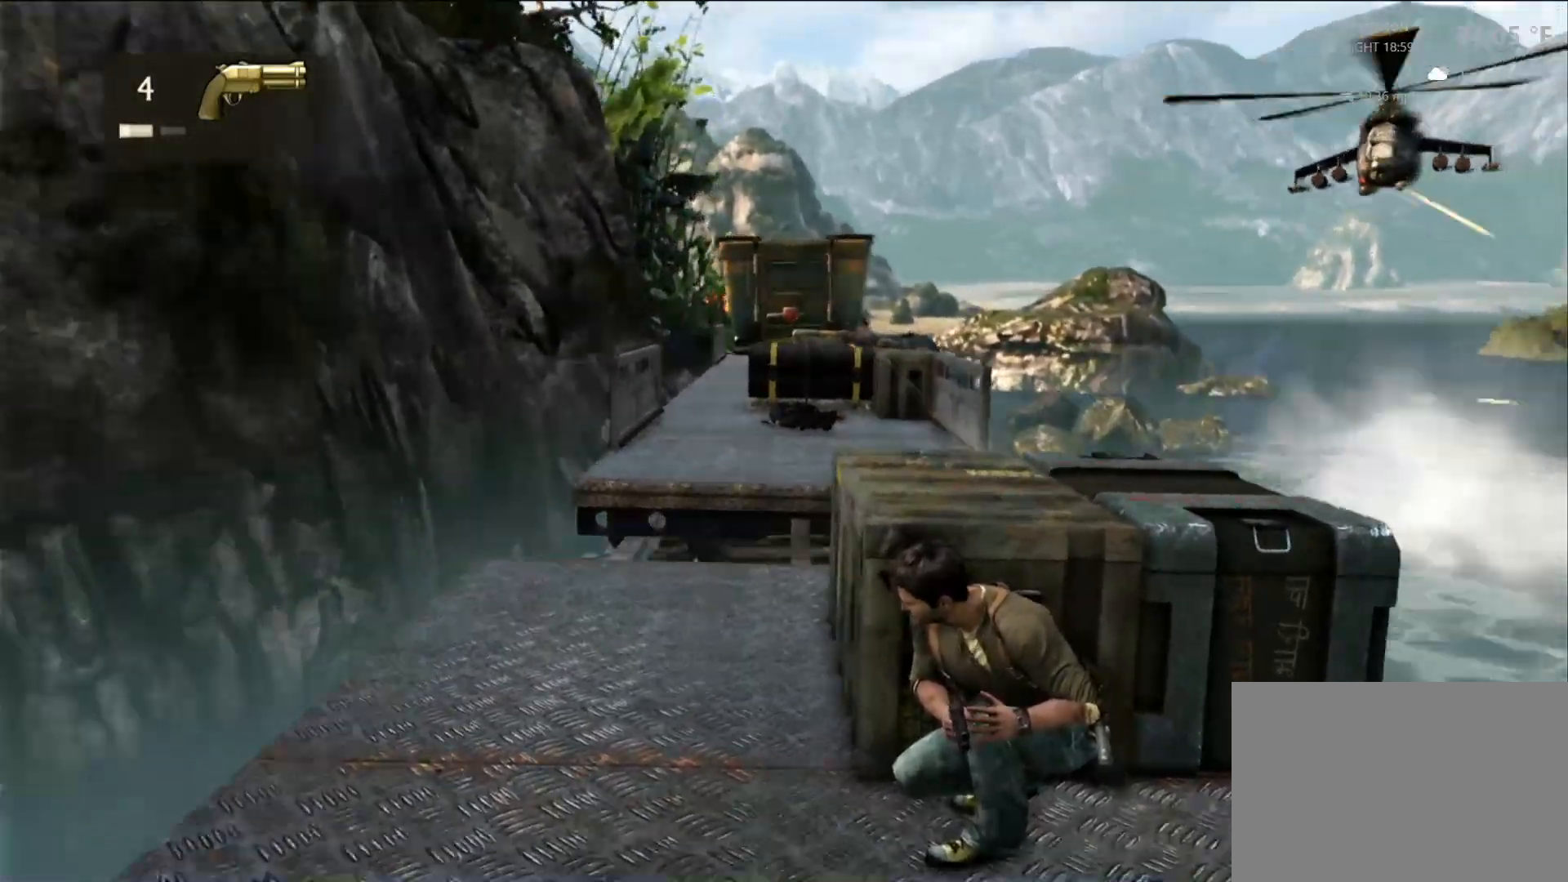
{"buttons": [], "left_stick": "center", "right_stick": "center", "events": [[67, "right_stick", "center"]]}
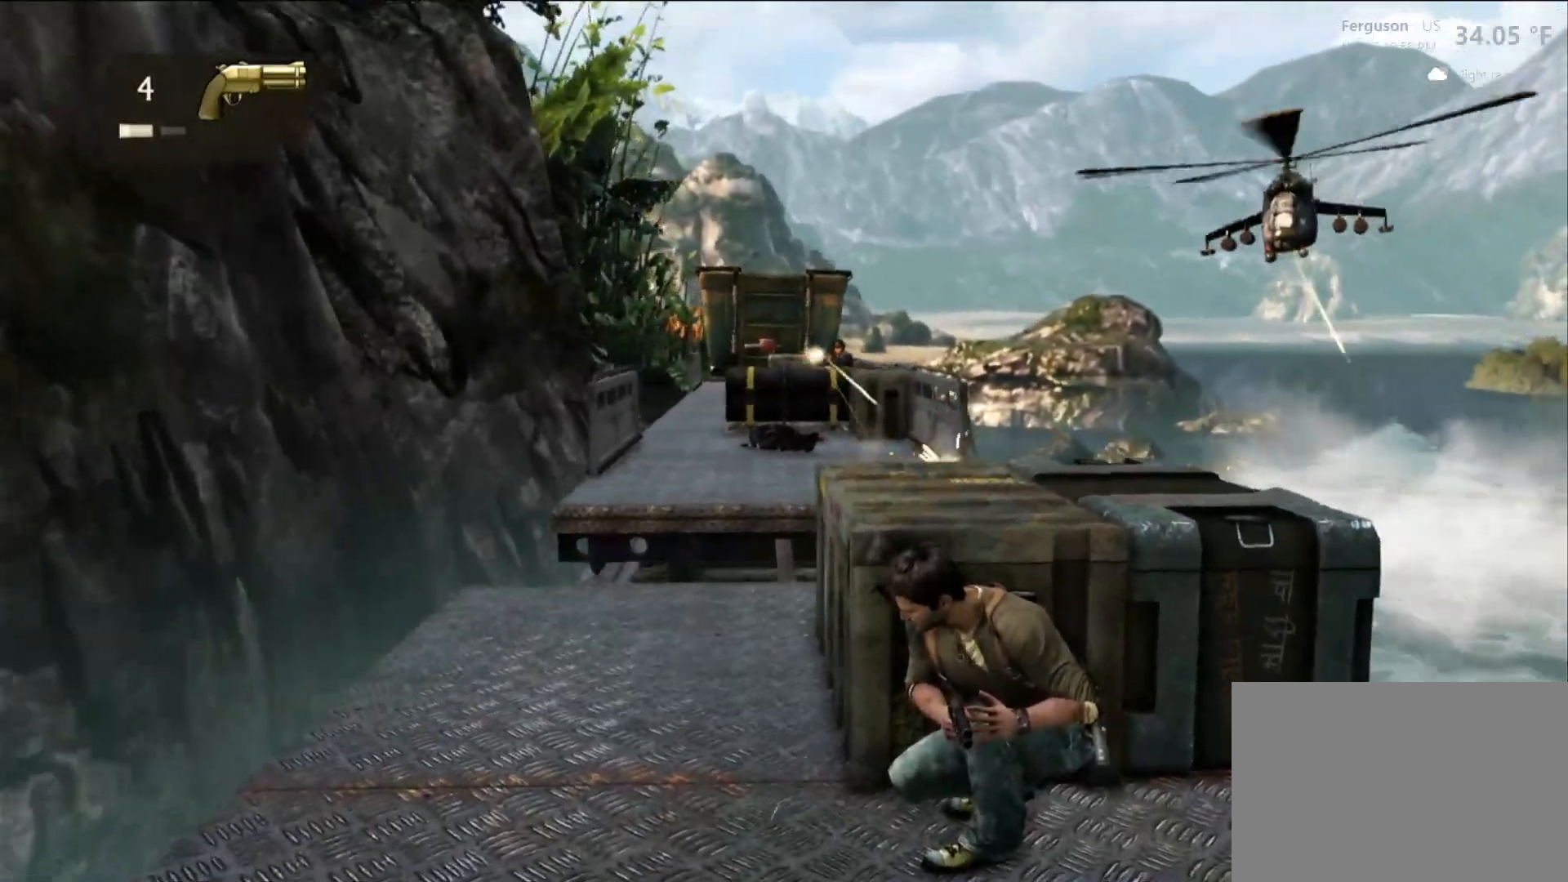
{"buttons": [], "left_stick": "center", "right_stick": "center", "events": [[83, "right_stick", "left"], [200, "right_stick", "center"]]}
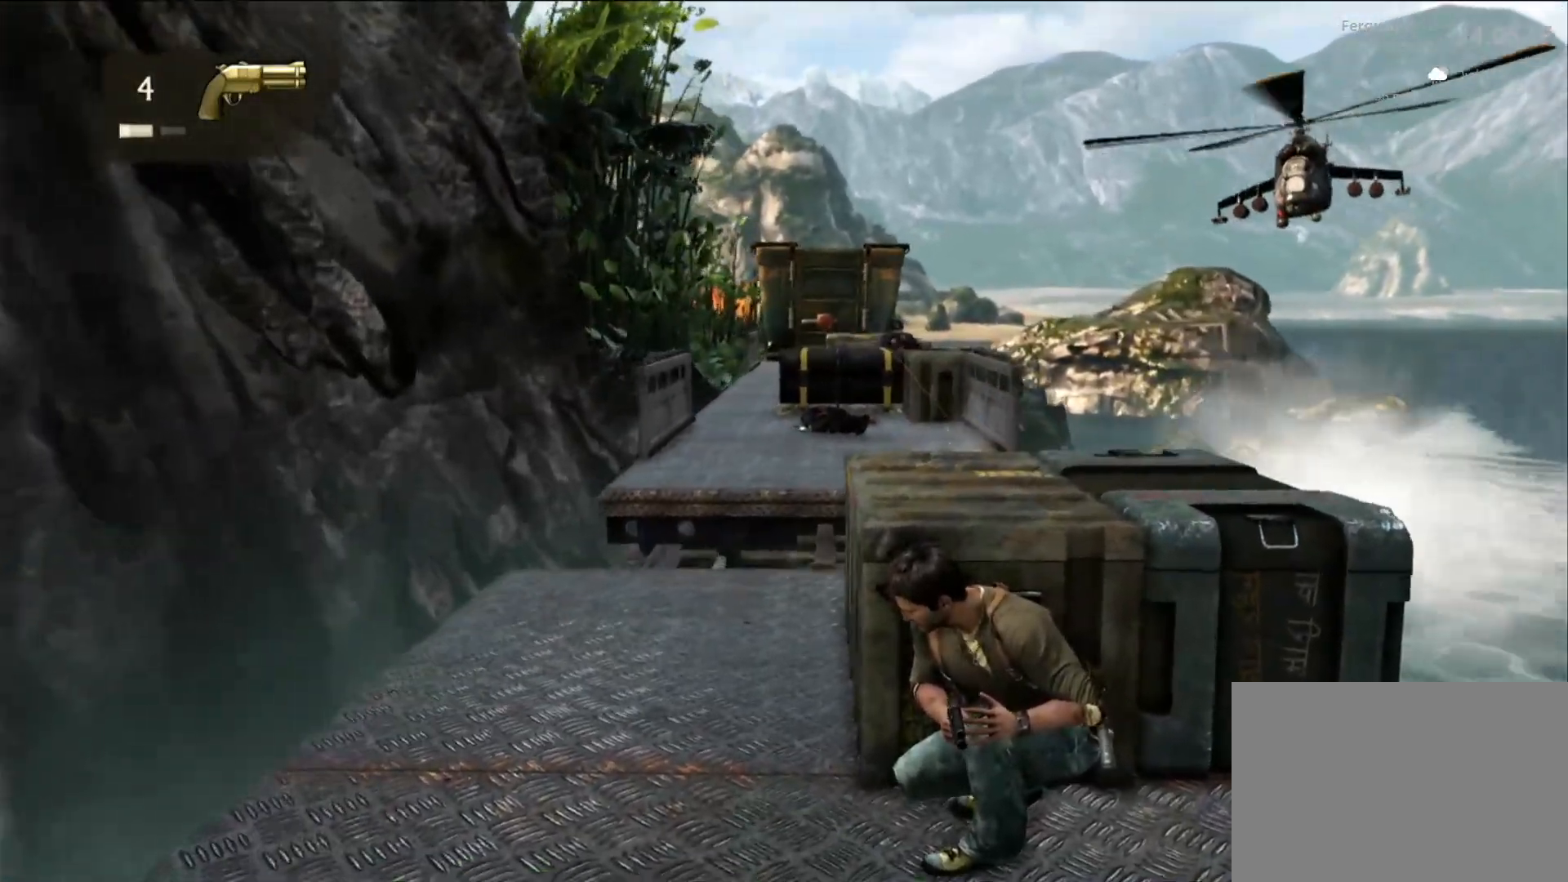
{"buttons": [], "left_stick": "up", "right_stick": "center", "events": [[50, "right_stick", "down"], [117, "right_stick", "center"], [500, "left_stick", "up"]]}
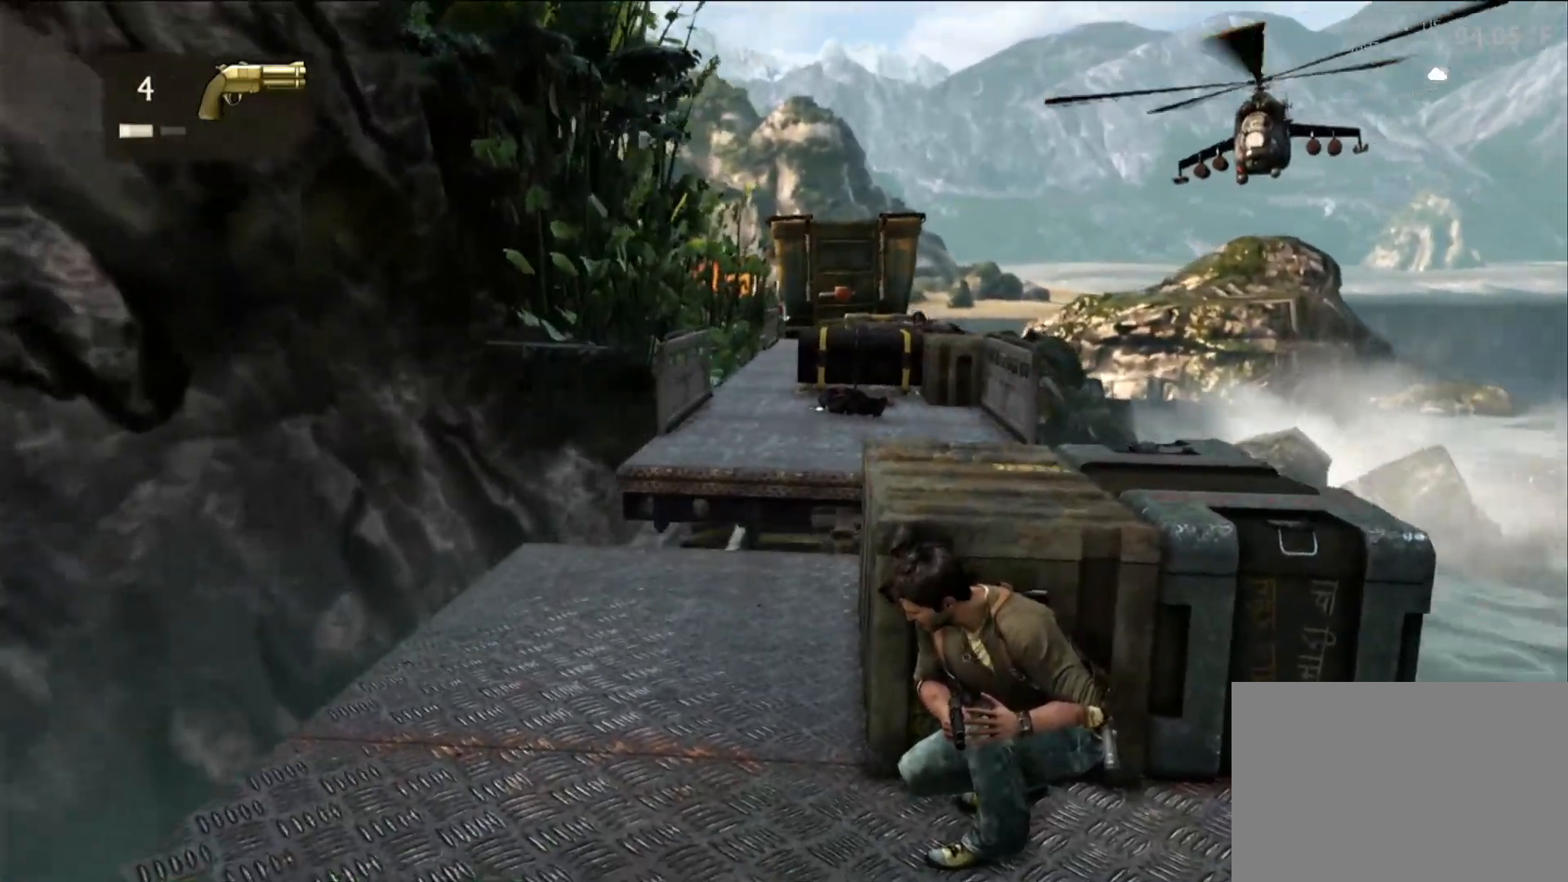
{"buttons": [], "left_stick": "up", "right_stick": "down-left", "events": [[67, "CROSS", "down"], [200, "CROSS", "up"], [367, "right_stick", "down-left"]]}
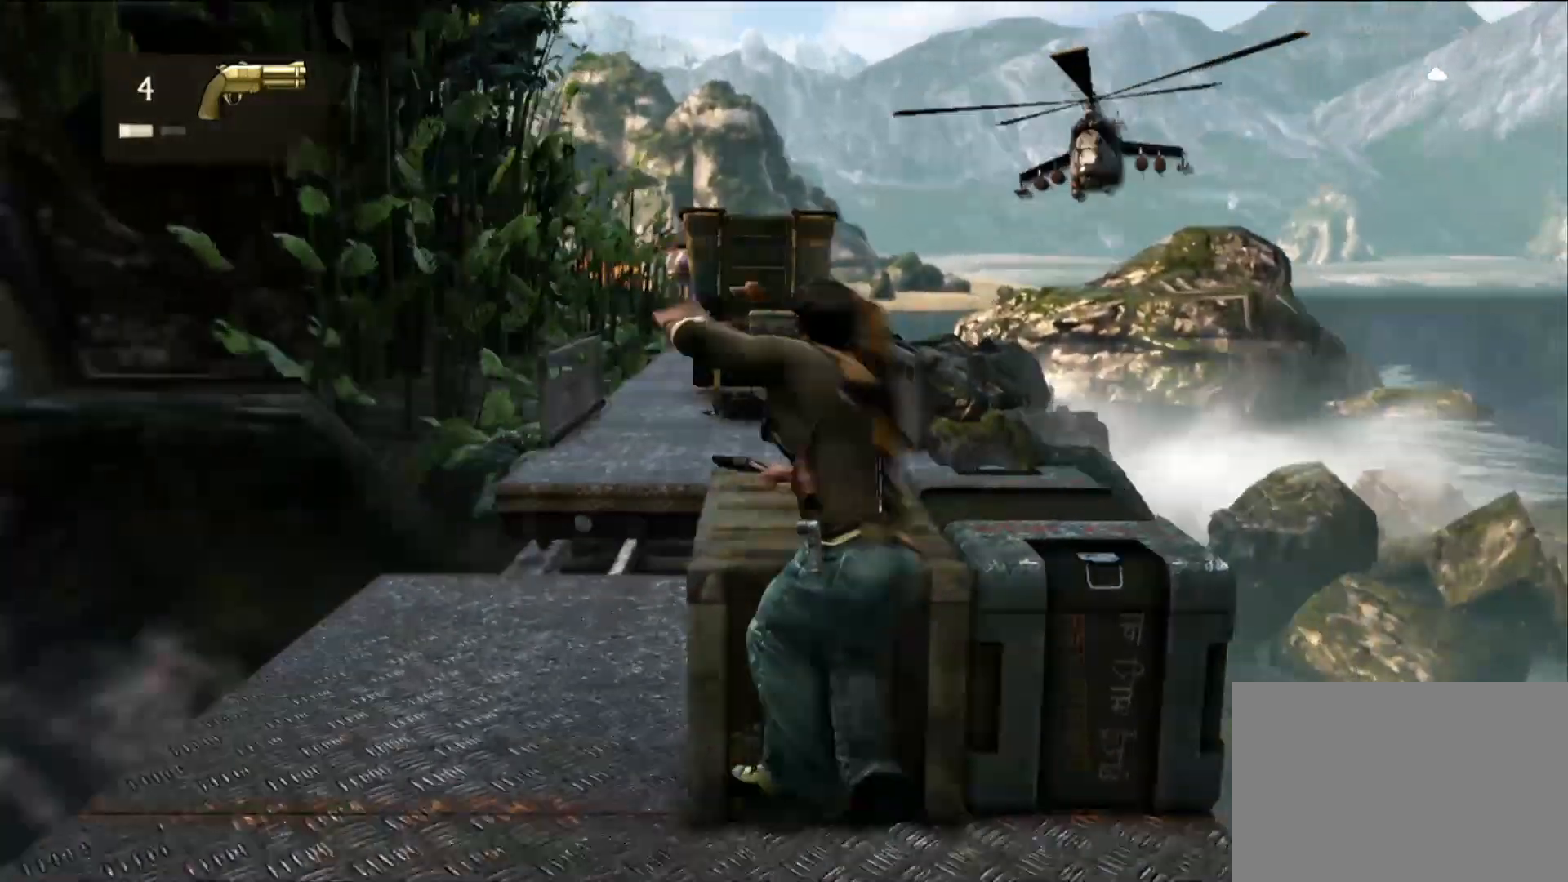
{"buttons": [], "left_stick": "up", "right_stick": "center", "events": [[100, "right_stick", "center"]]}
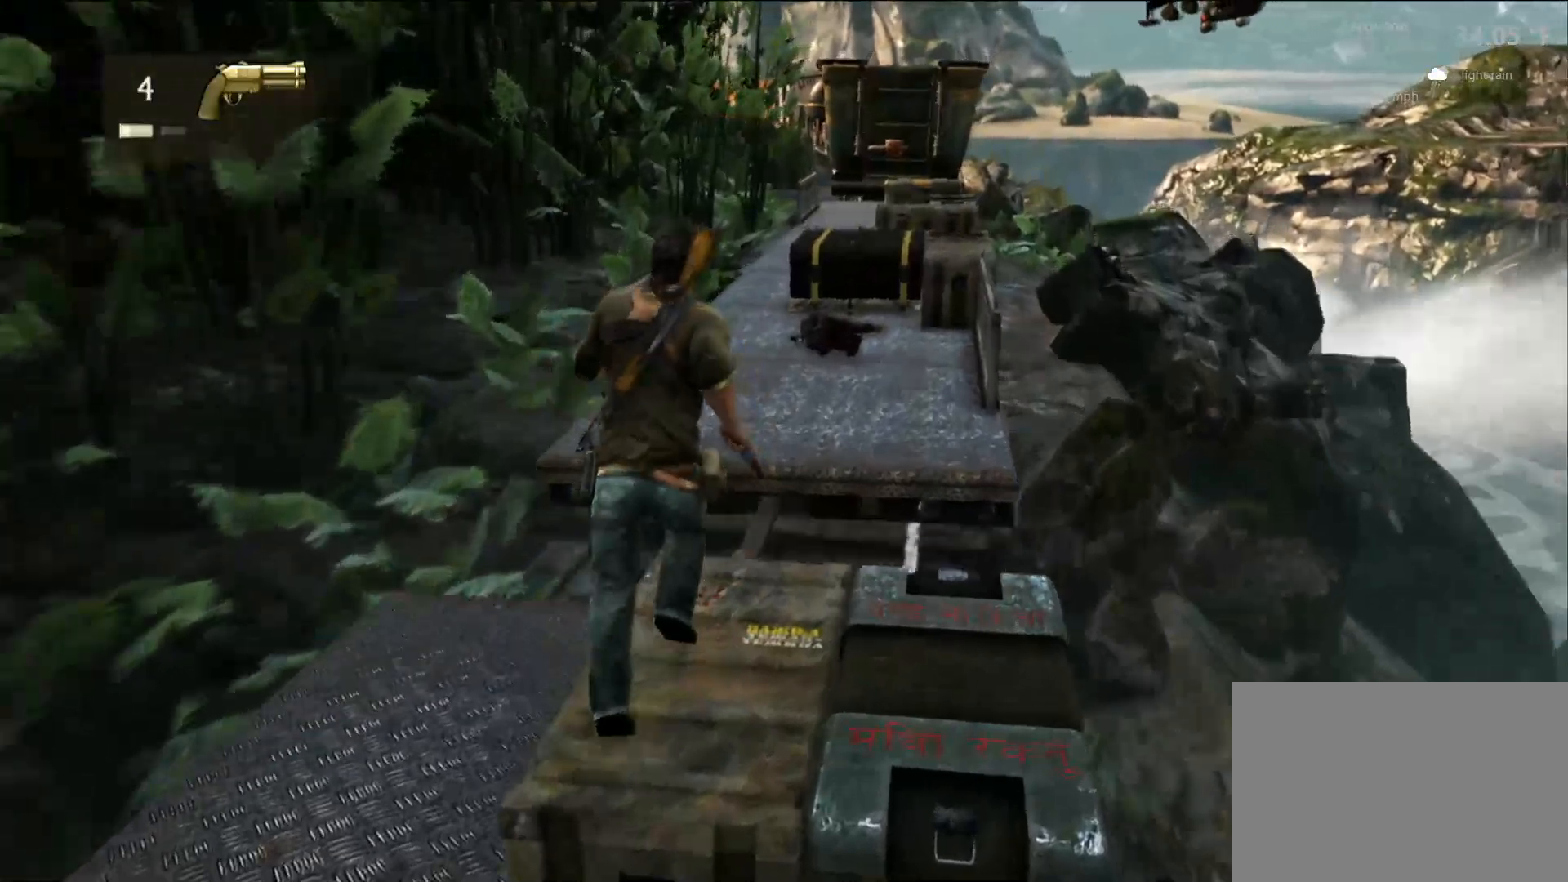
{"buttons": ["CROSS"], "left_stick": "up", "right_stick": "center", "events": [[317, "CROSS", "down"]]}
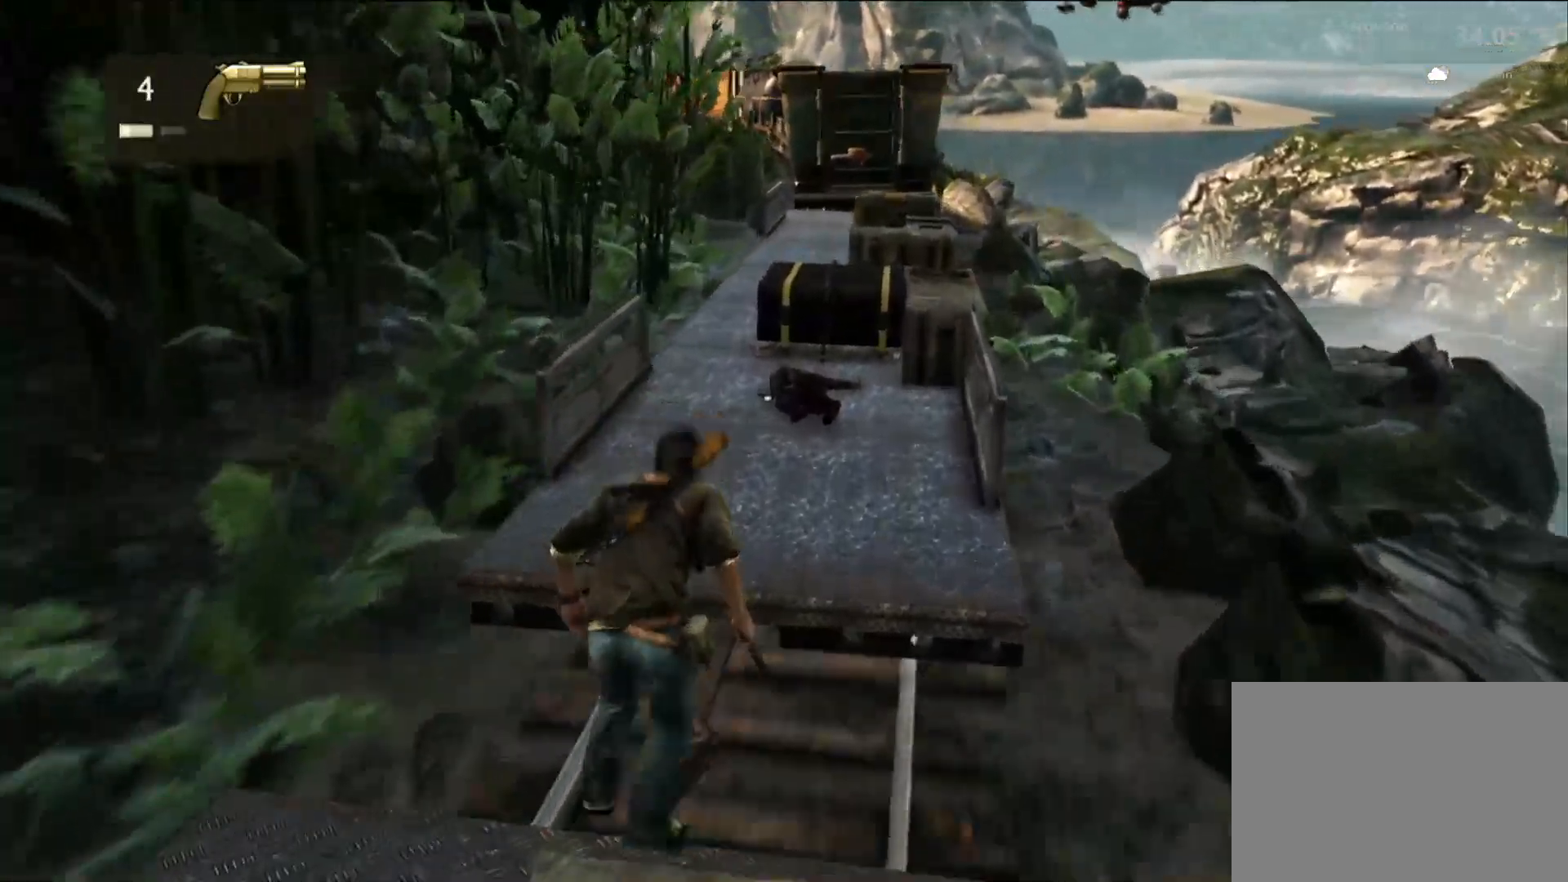
{"buttons": [], "left_stick": "up", "right_stick": "center", "events": [[33, "CROSS", "up"]]}
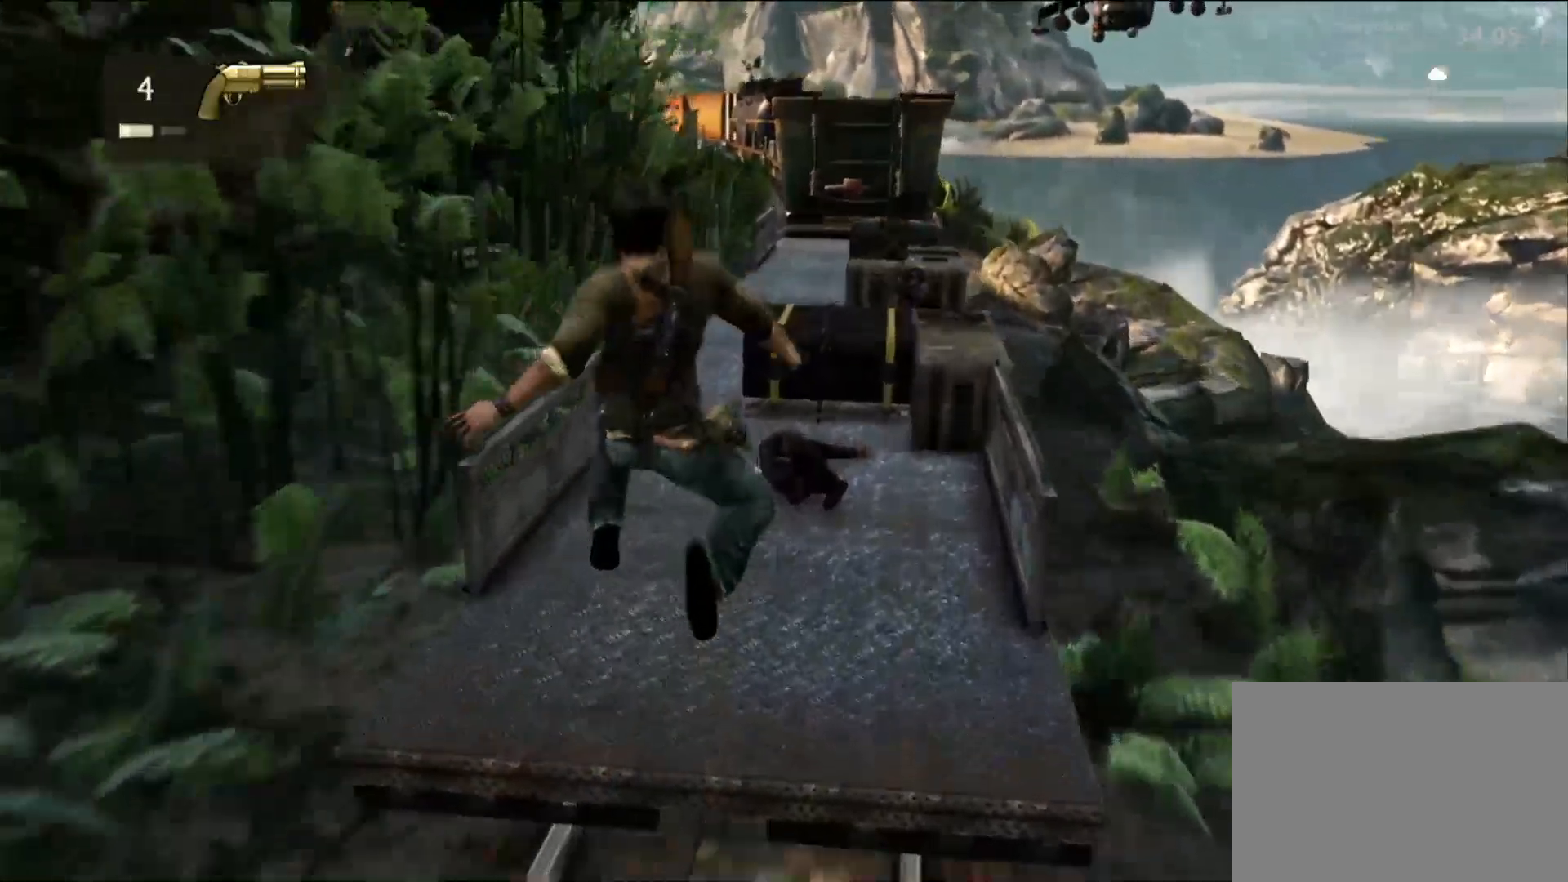
{"buttons": ["CIRCLE"], "left_stick": "up", "right_stick": "center", "events": [[367, "CIRCLE", "down"]]}
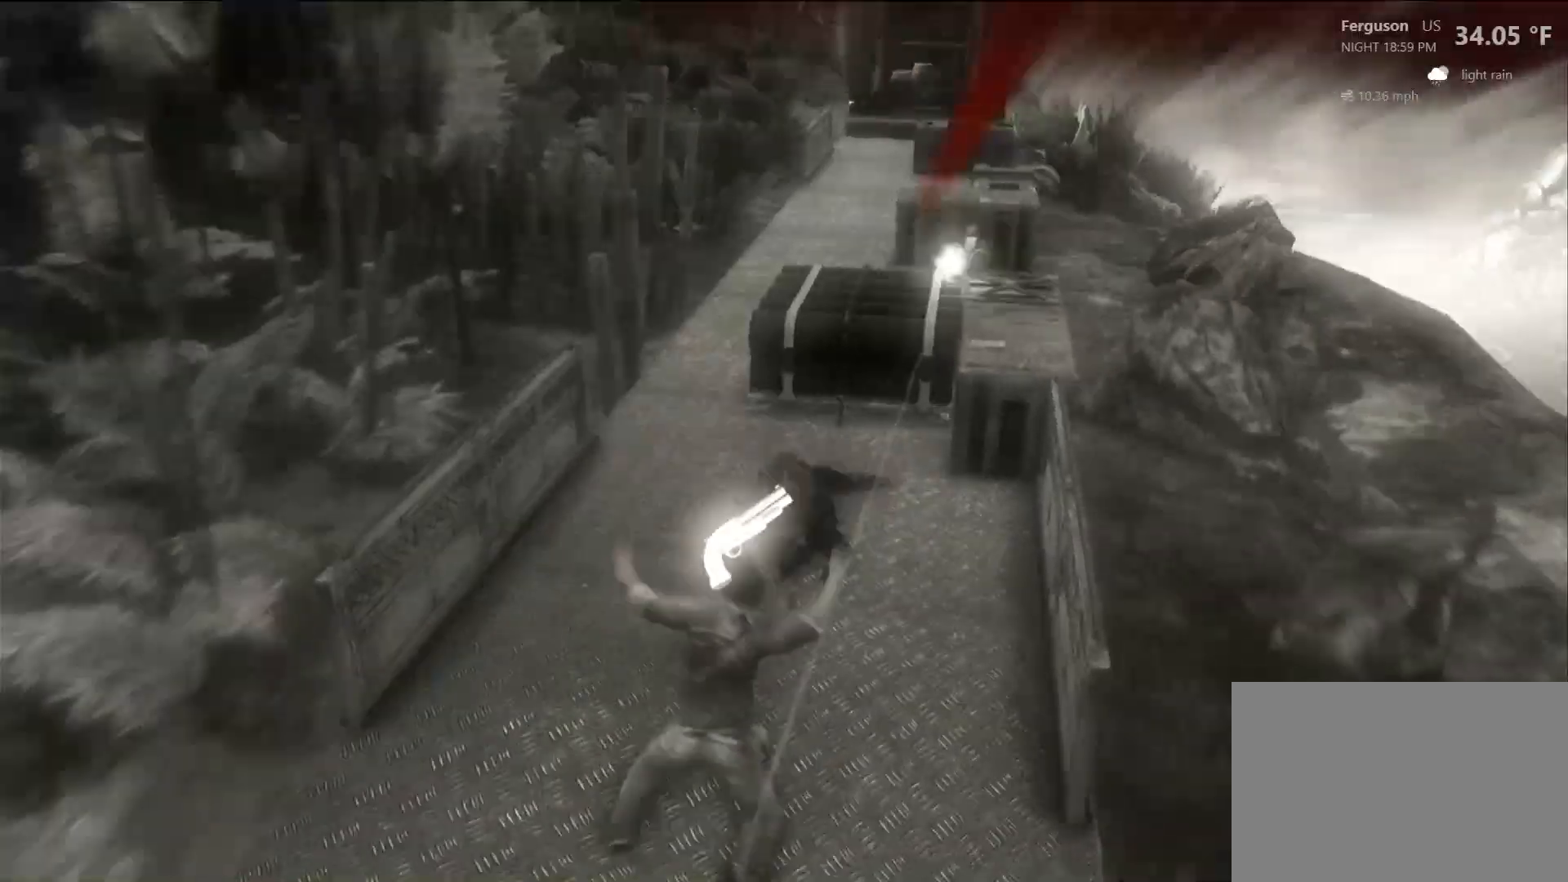
{"buttons": [], "left_stick": "center", "right_stick": "center", "events": [[33, "CIRCLE", "up"], [117, "CIRCLE", "down"], [250, "CIRCLE", "up"], [483, "left_stick", "center"]]}
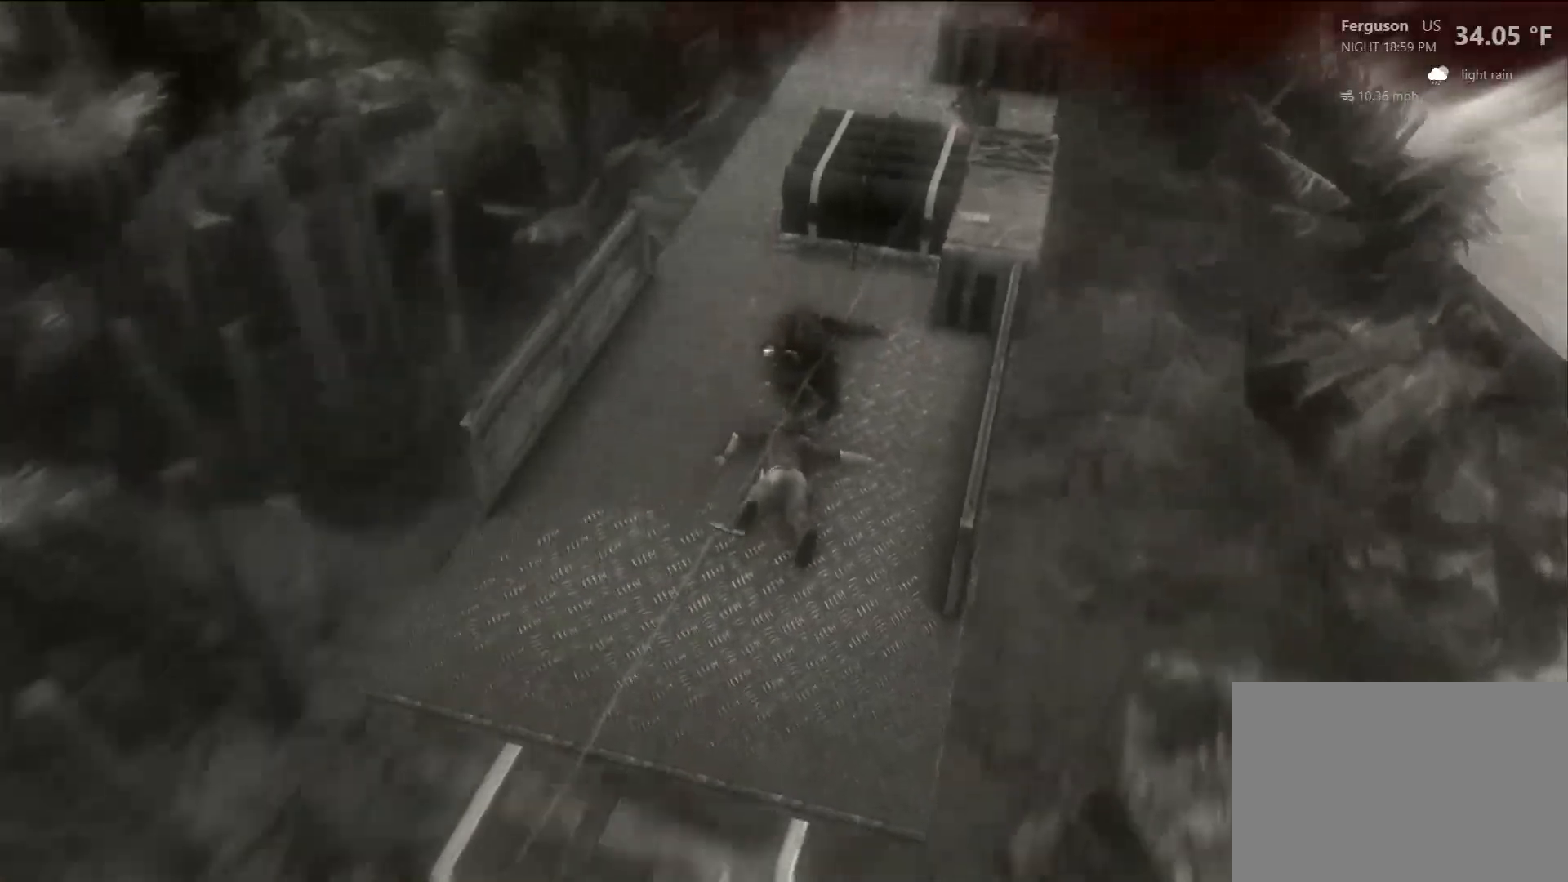
{"buttons": [], "left_stick": "center", "right_stick": "center", "events": []}
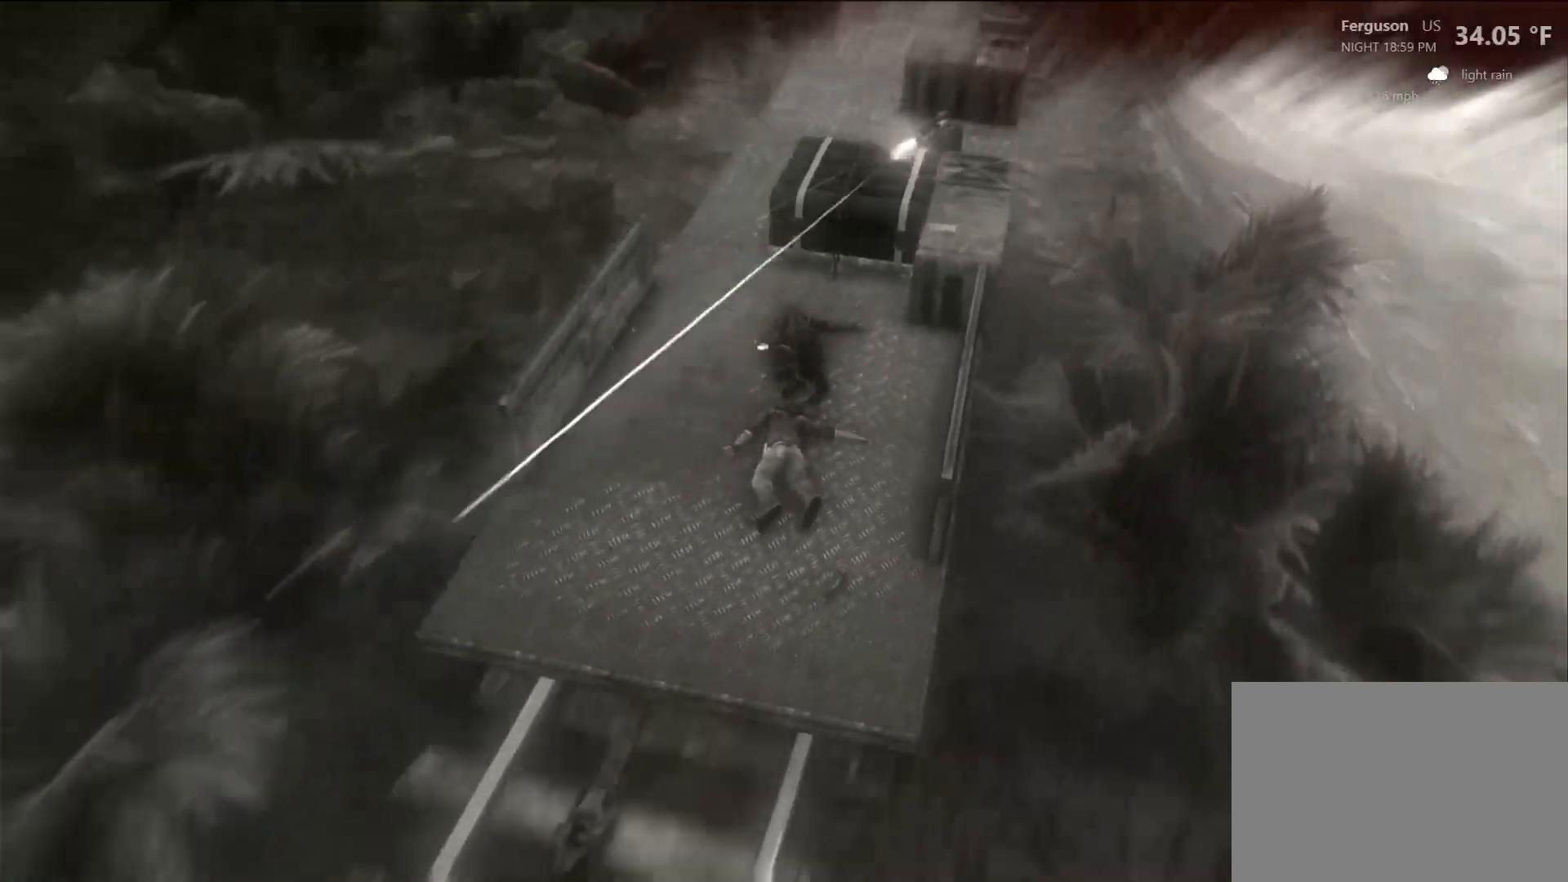
{"buttons": [], "left_stick": "center", "right_stick": "center", "events": []}
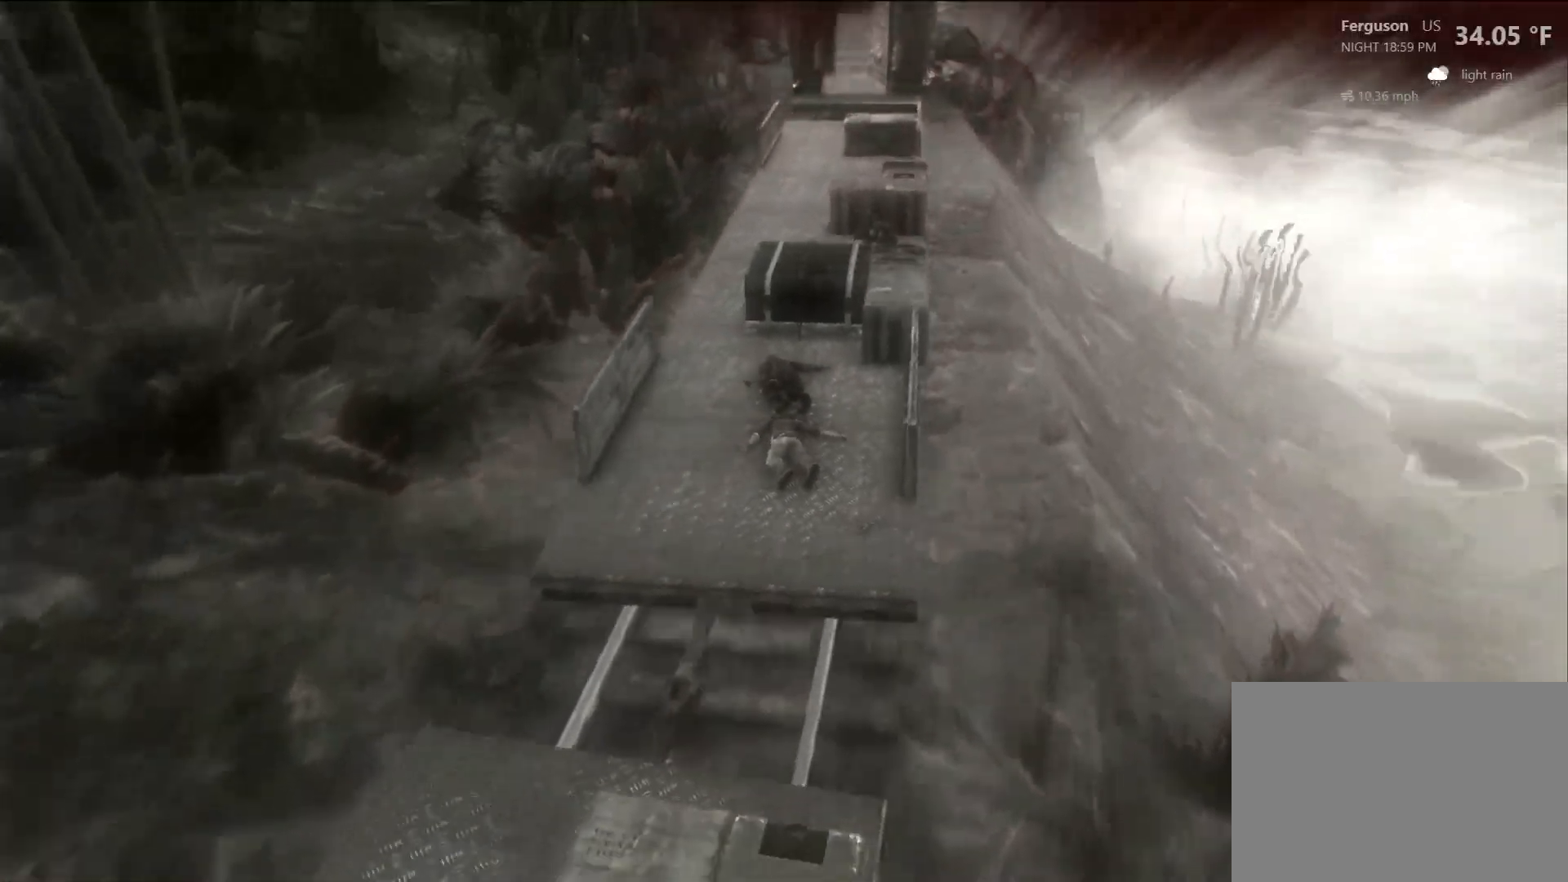
{"buttons": [], "left_stick": "center", "right_stick": "center", "events": []}
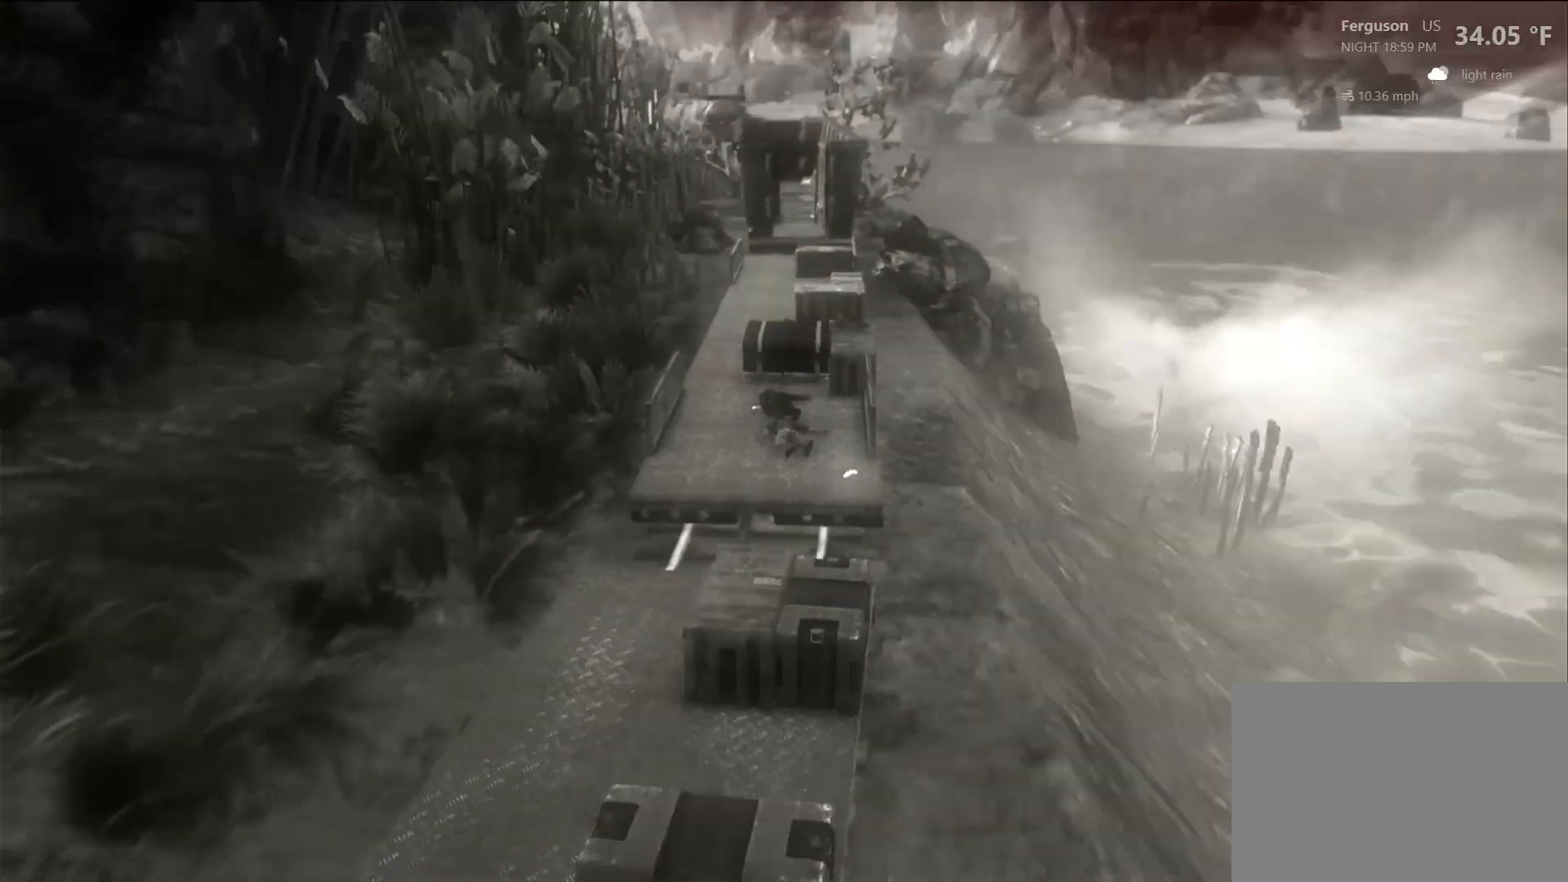
{"buttons": [], "left_stick": "center", "right_stick": "center", "events": []}
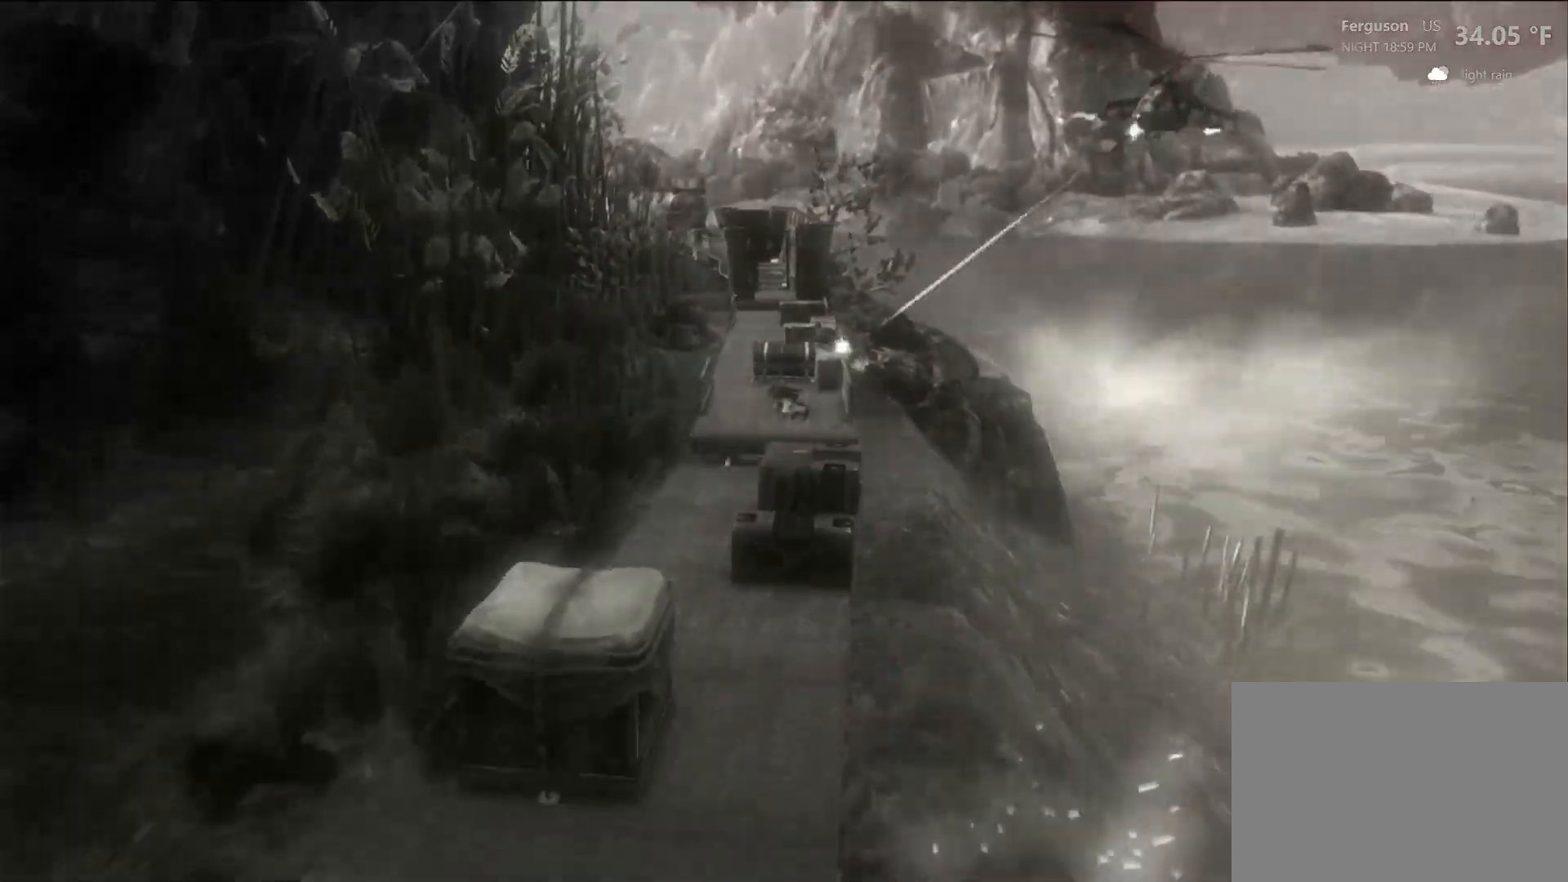
{"buttons": [], "left_stick": "center", "right_stick": "center", "events": []}
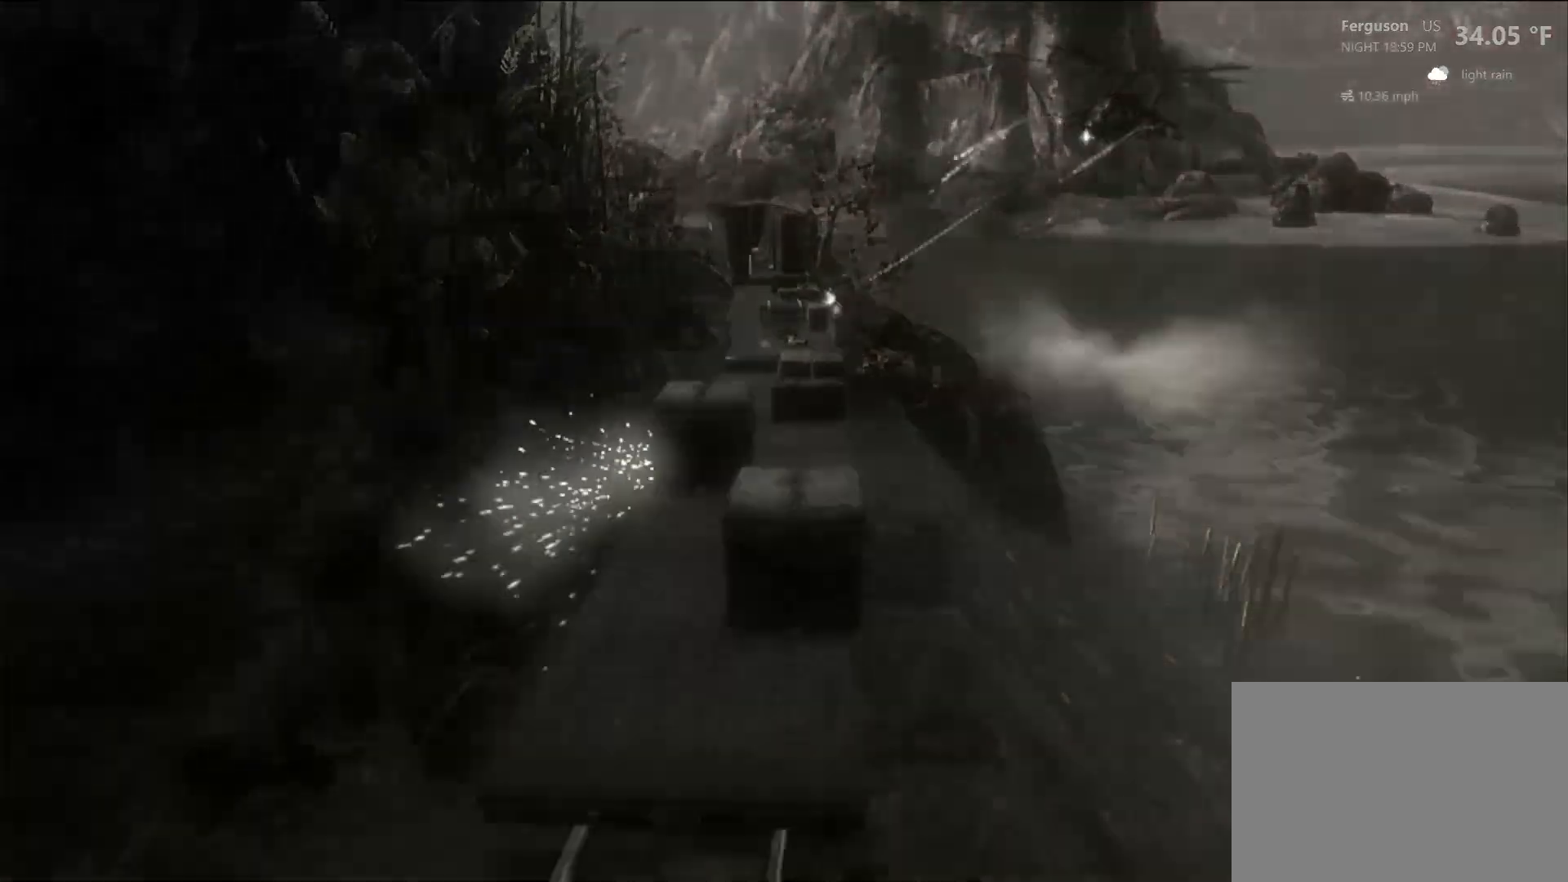
{"buttons": [], "left_stick": "center", "right_stick": "center", "events": []}
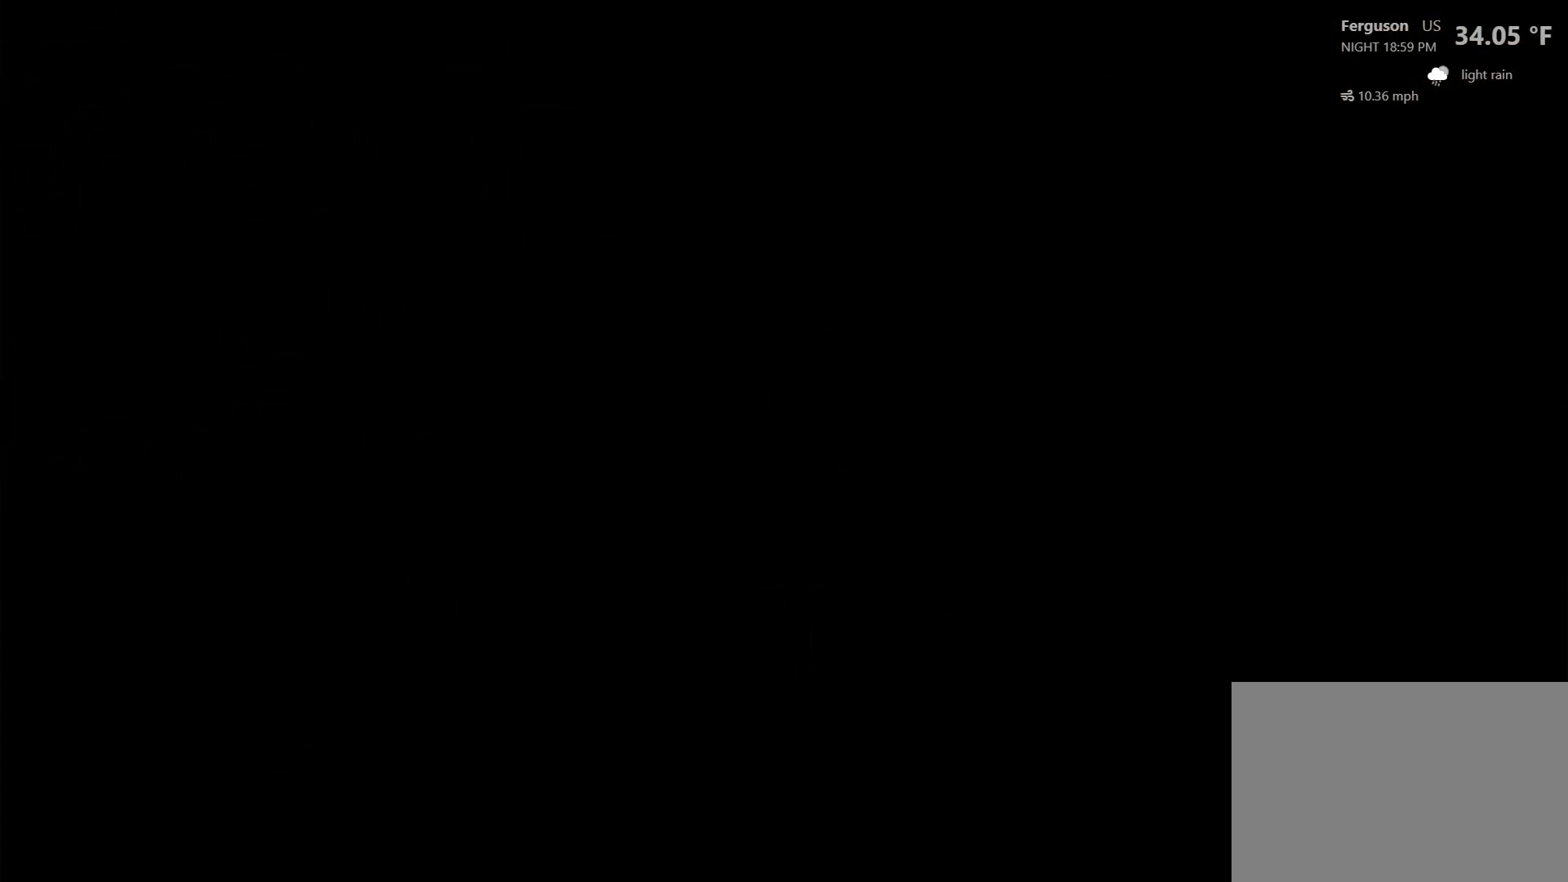
{"buttons": [], "left_stick": "center", "right_stick": "center", "events": []}
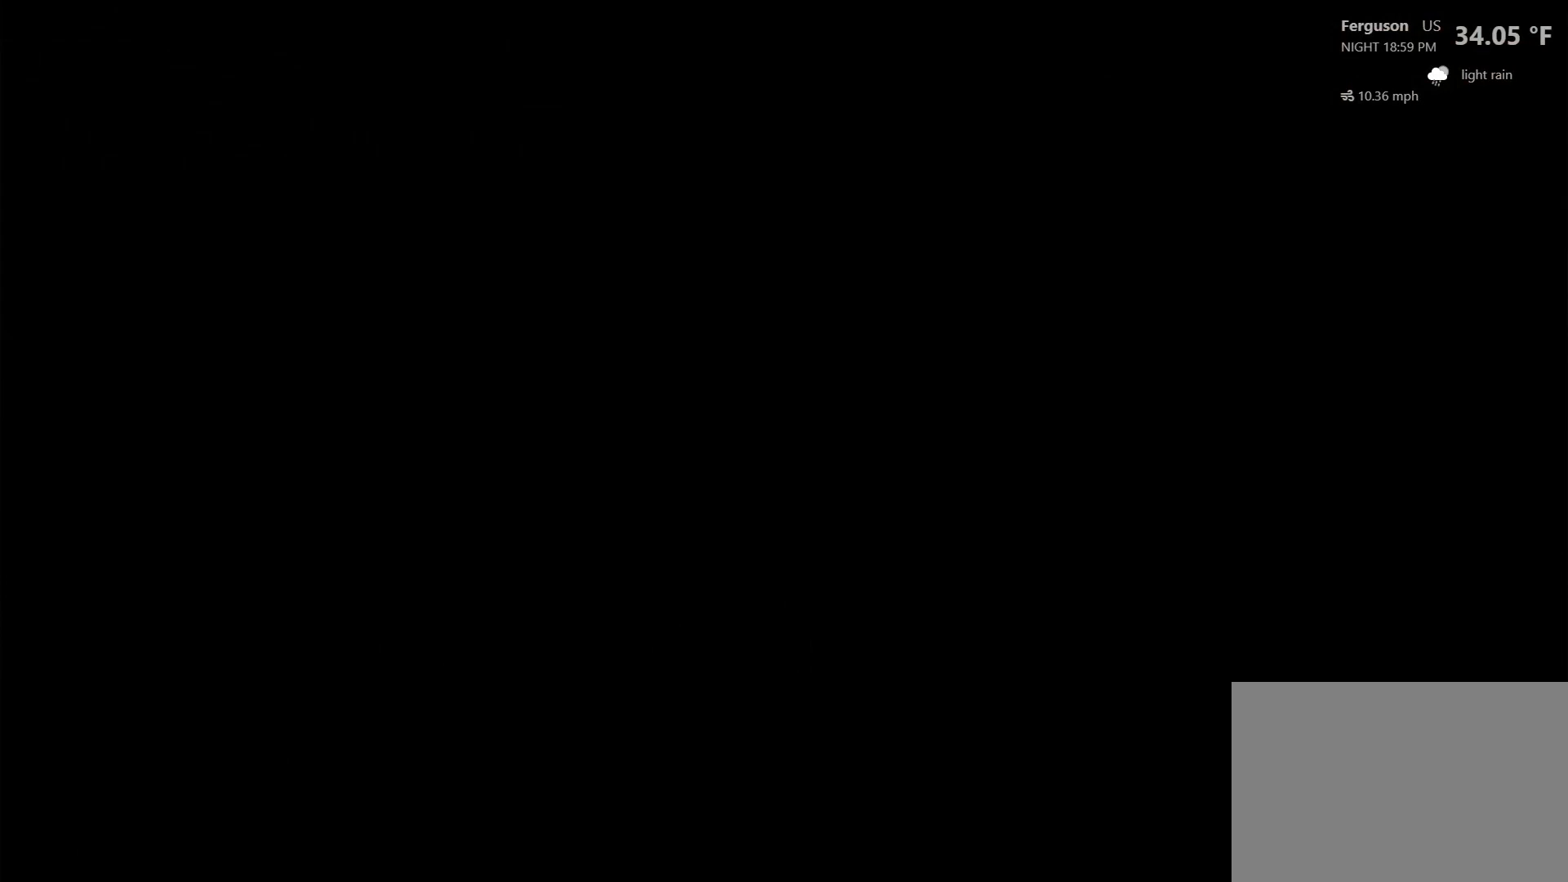
{"buttons": [], "left_stick": "center", "right_stick": "center", "events": []}
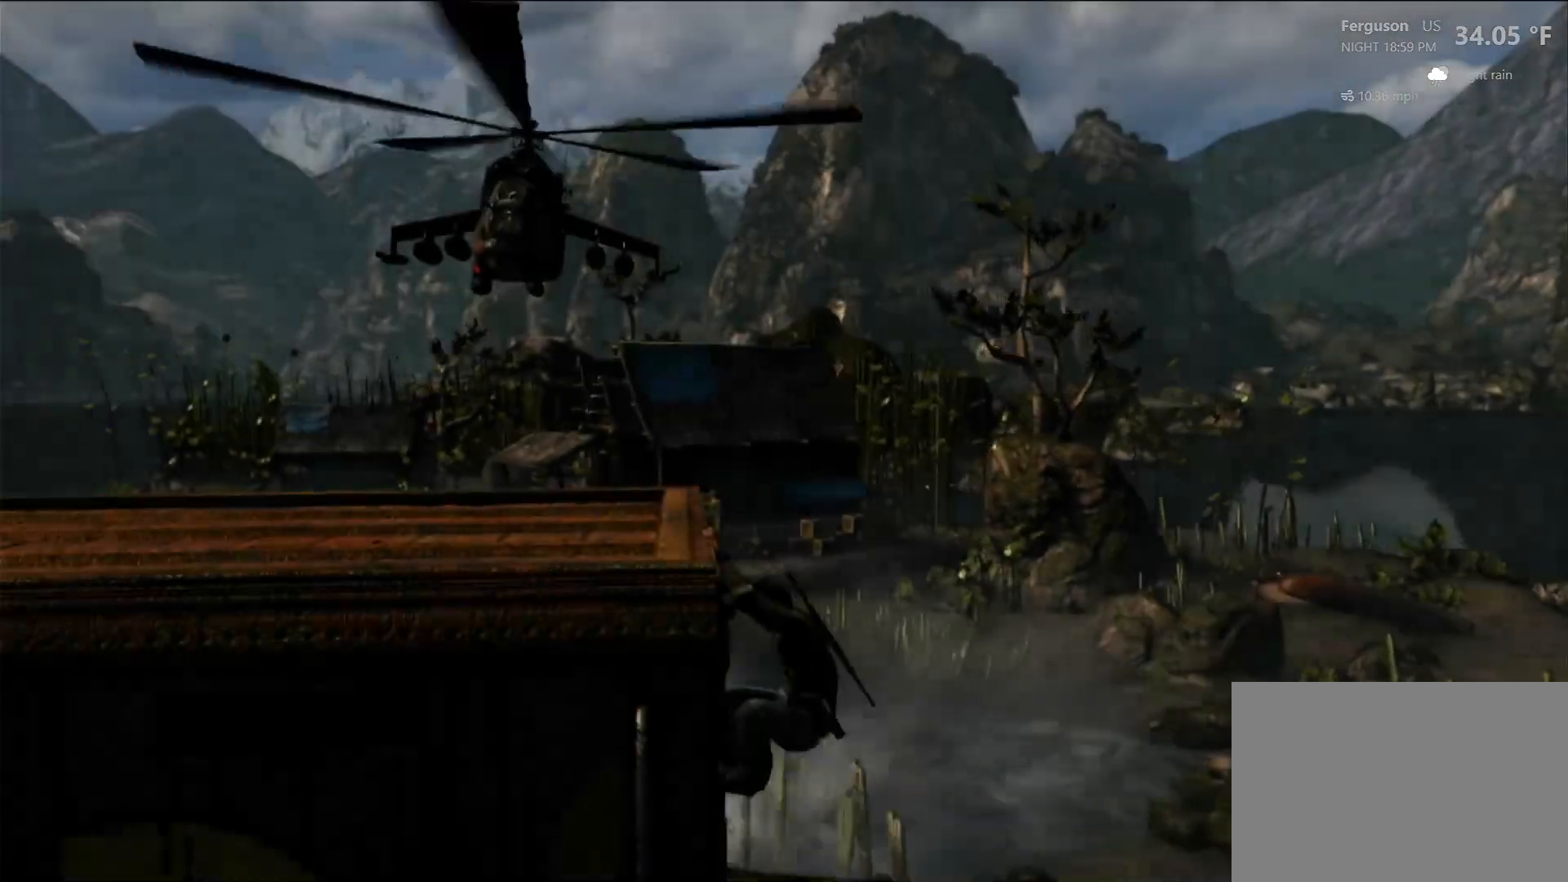
{"buttons": [], "left_stick": "down-left", "right_stick": "center", "events": [[50, "left_stick", "down"], [100, "left_stick", "down-left"]]}
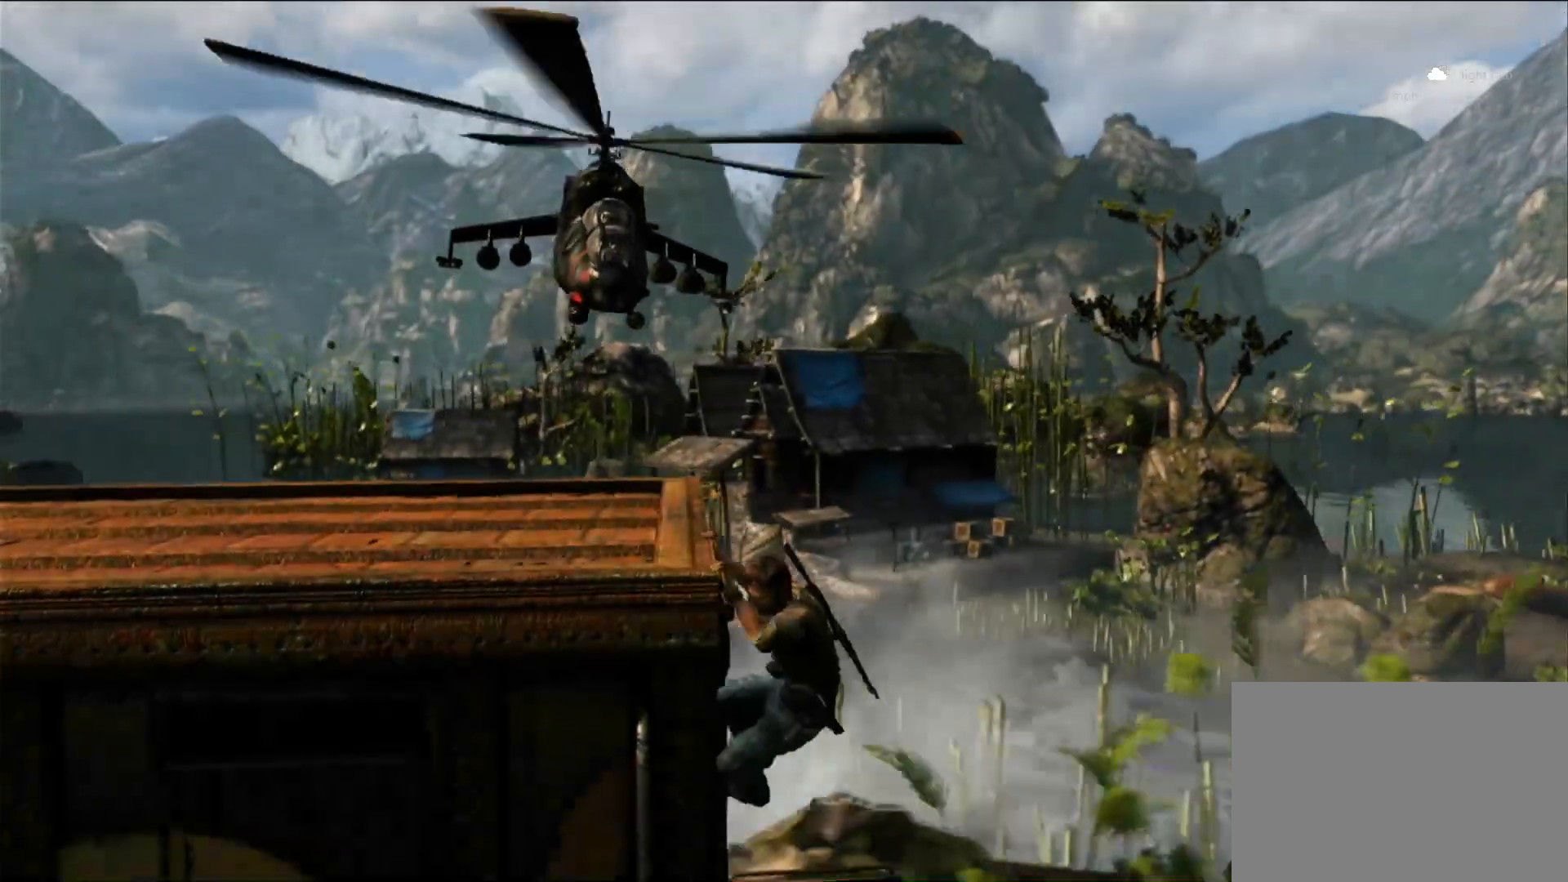
{"buttons": [], "left_stick": "left", "right_stick": "center", "events": [[200, "left_stick", "left"]]}